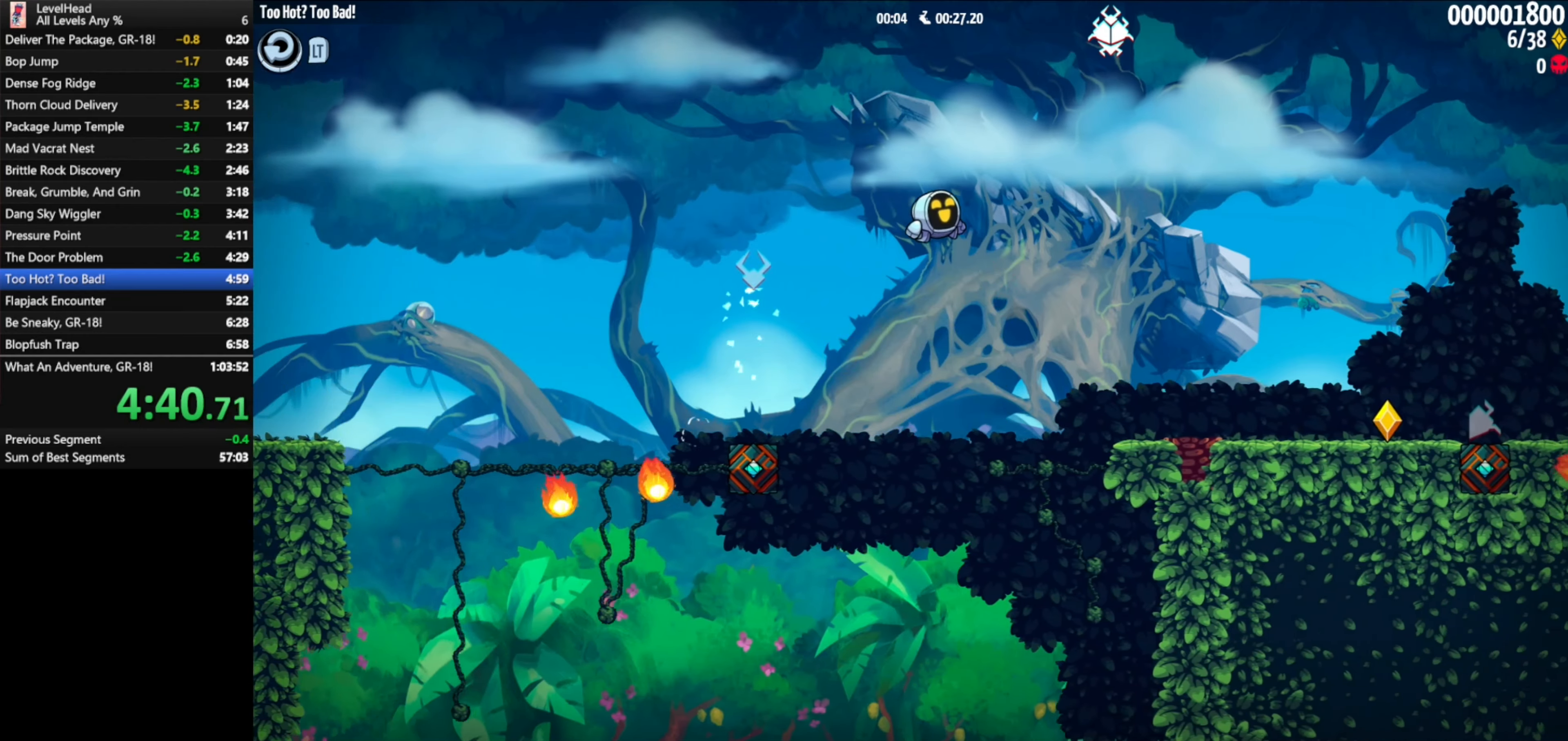
Gameplay with a controller (Xbox layout); each line is a JSON object with the inputs held at the frame after it. "events" lists button and stick changes between this image and that frame as [ms after this image, input, new state], when the widget could be followed in between. Not read: right_stick.
{"buttons": [], "left_stick": "right", "events": [[133, "A", "up"], [167, "left_stick", "center"], [400, "left_stick", "right"]]}
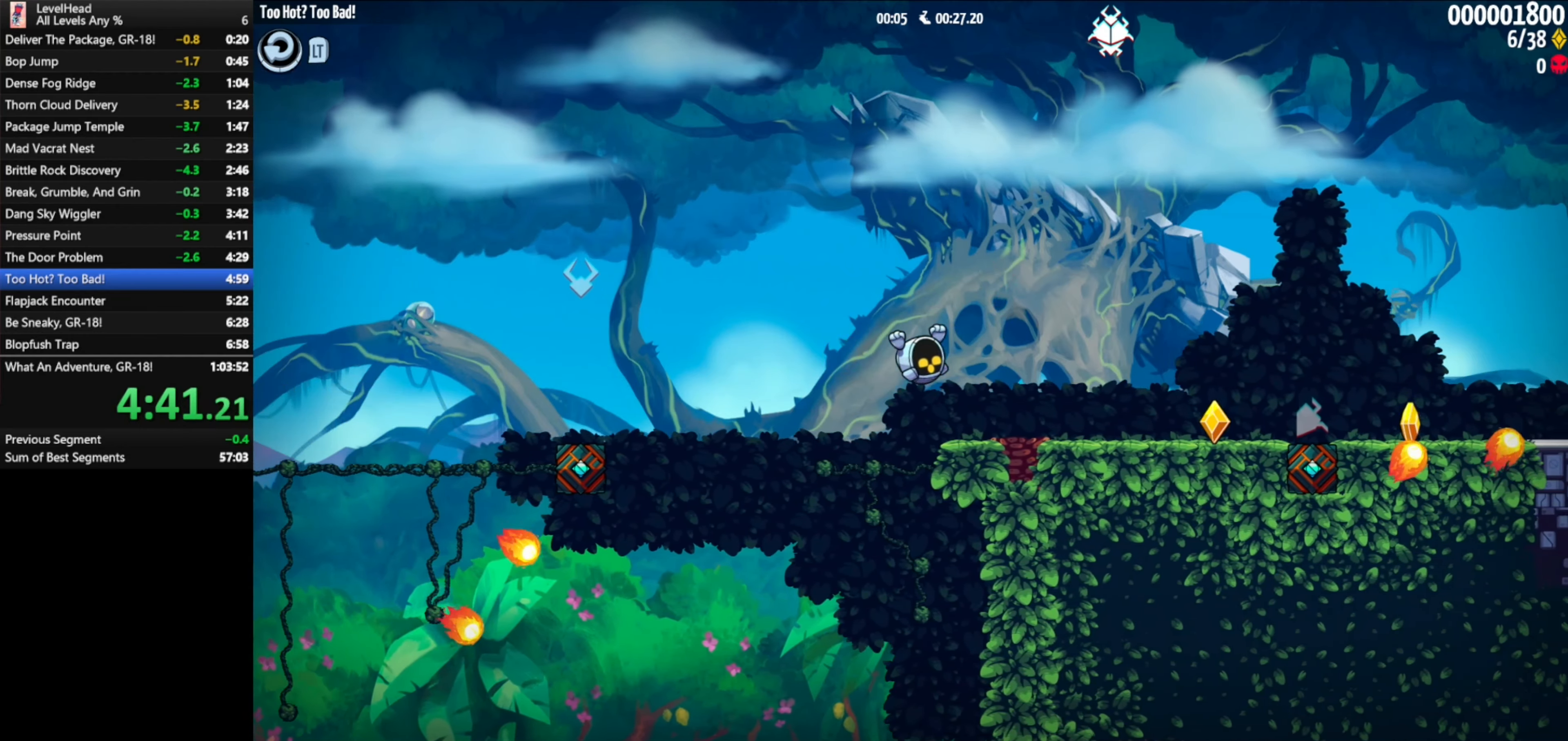
{"buttons": [], "left_stick": "right", "events": []}
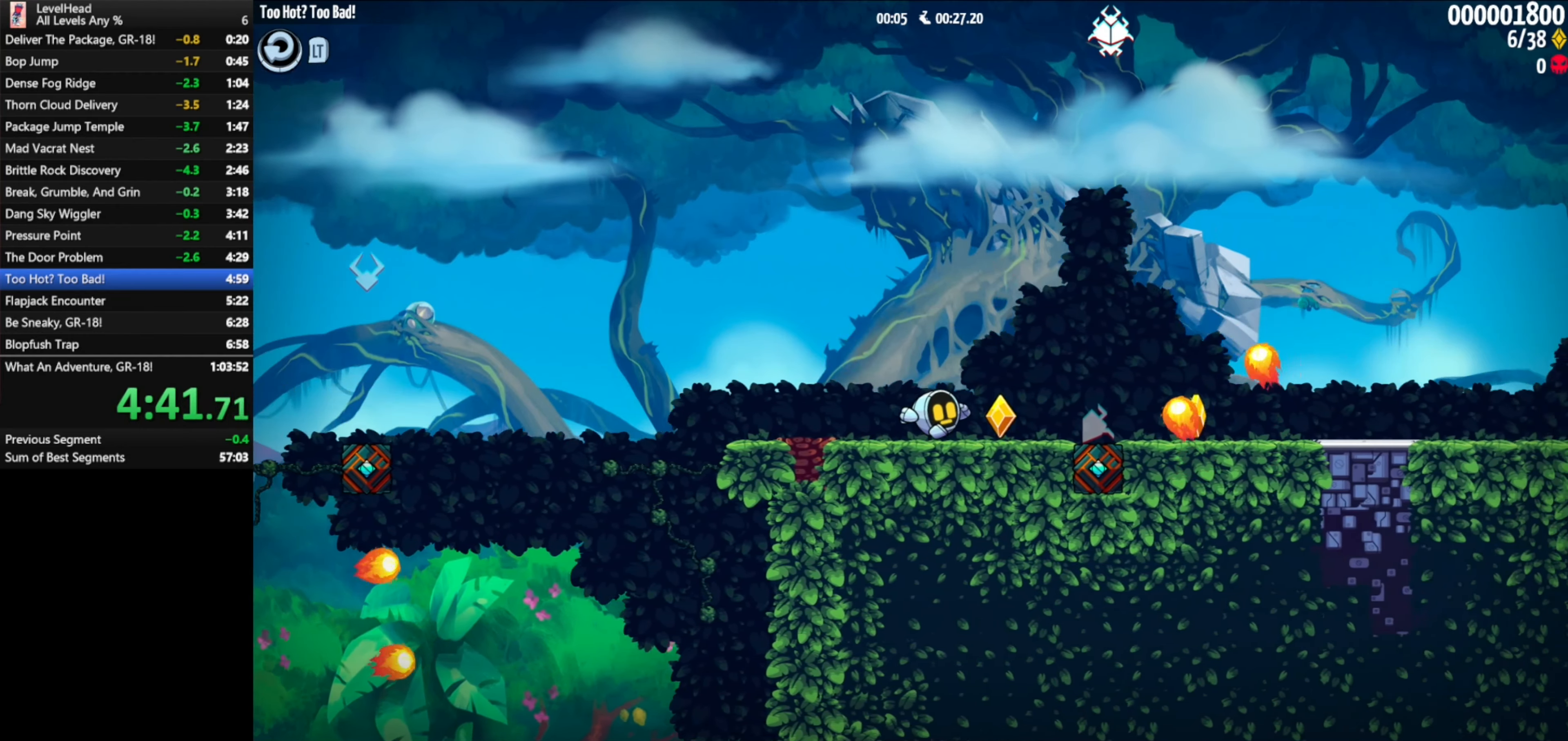
{"buttons": [], "left_stick": "right", "events": []}
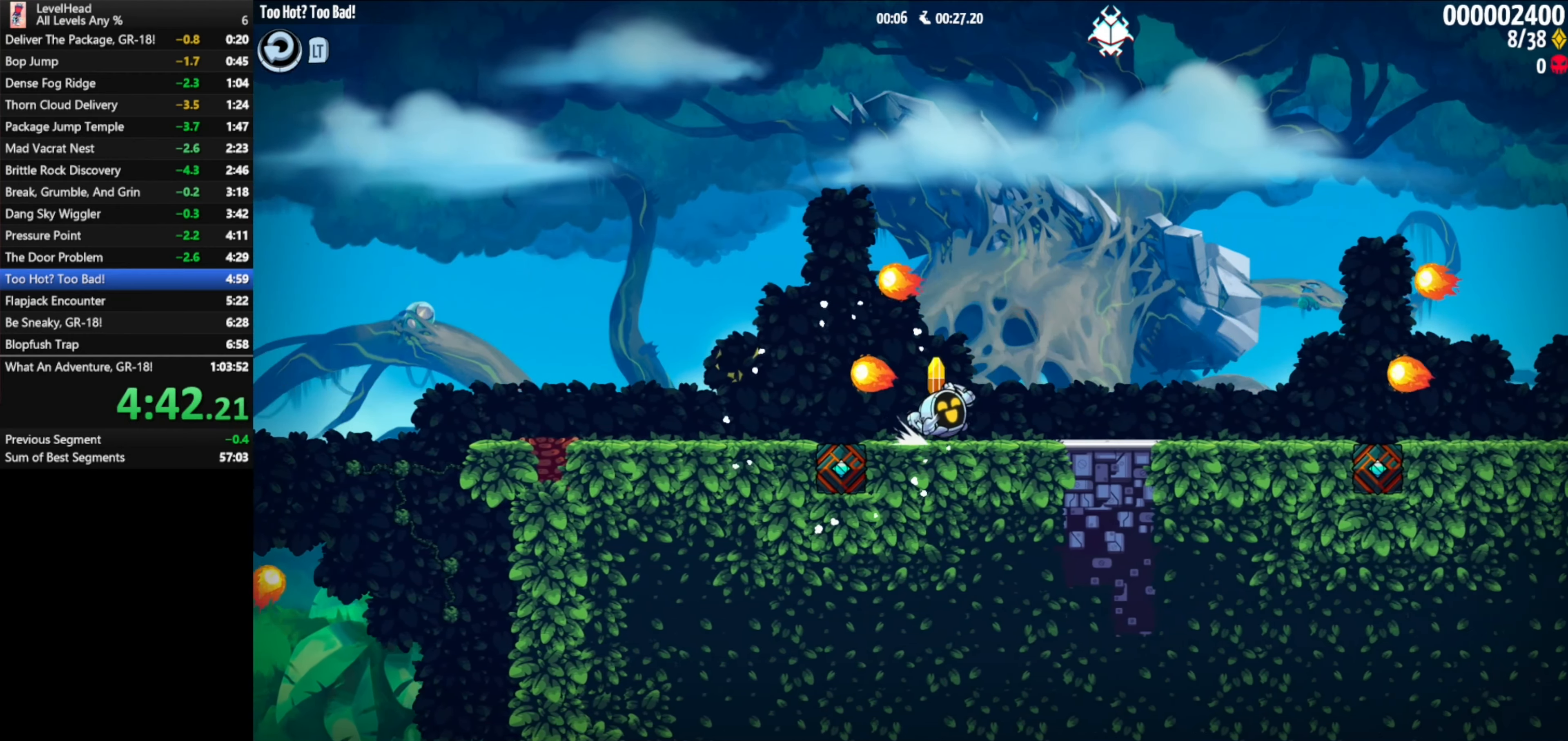
{"buttons": [], "left_stick": "right", "events": [[17, "A", "down"], [383, "A", "up"]]}
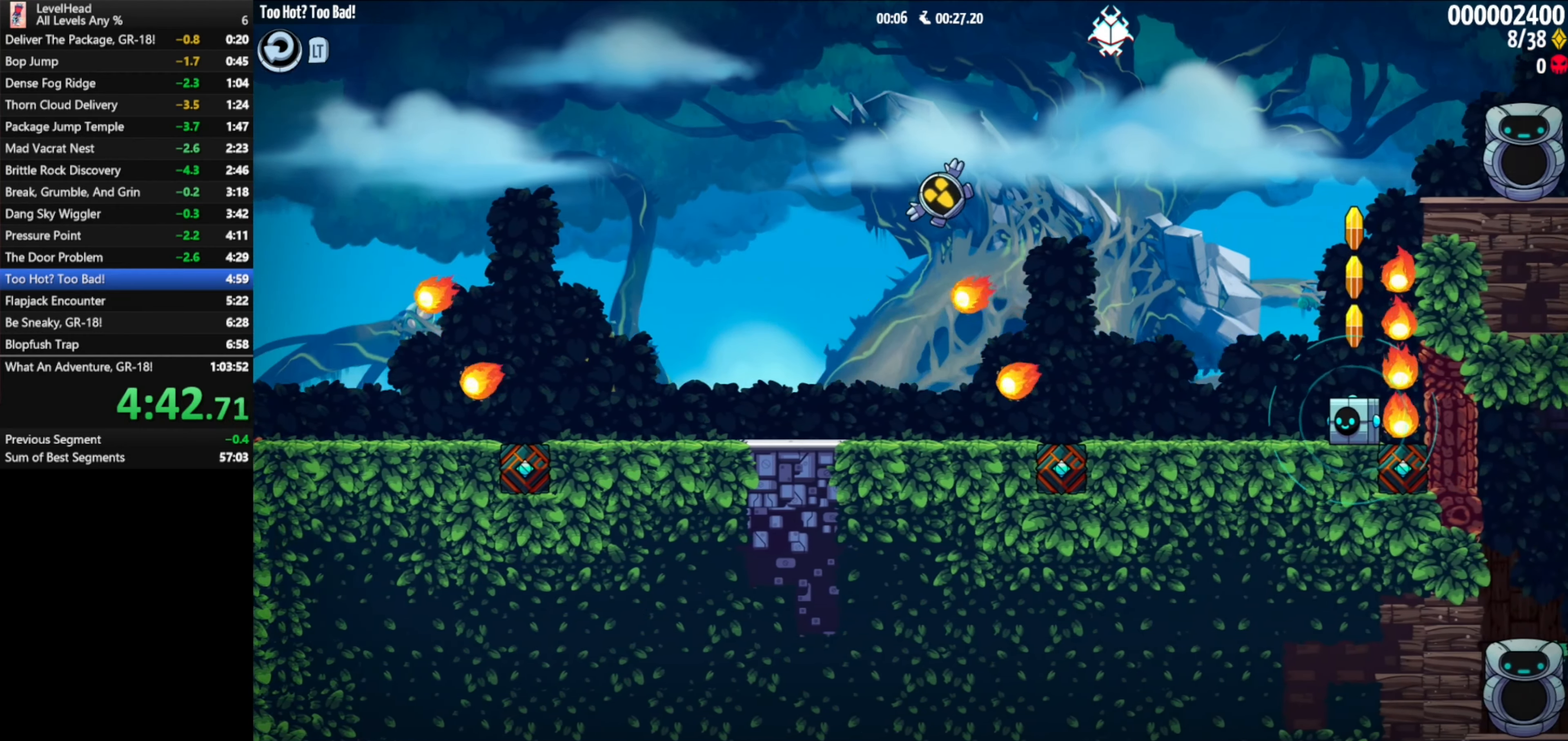
{"buttons": ["A"], "left_stick": "left", "events": [[383, "X", "down"], [433, "A", "down"], [433, "left_stick", "left"], [483, "X", "up"]]}
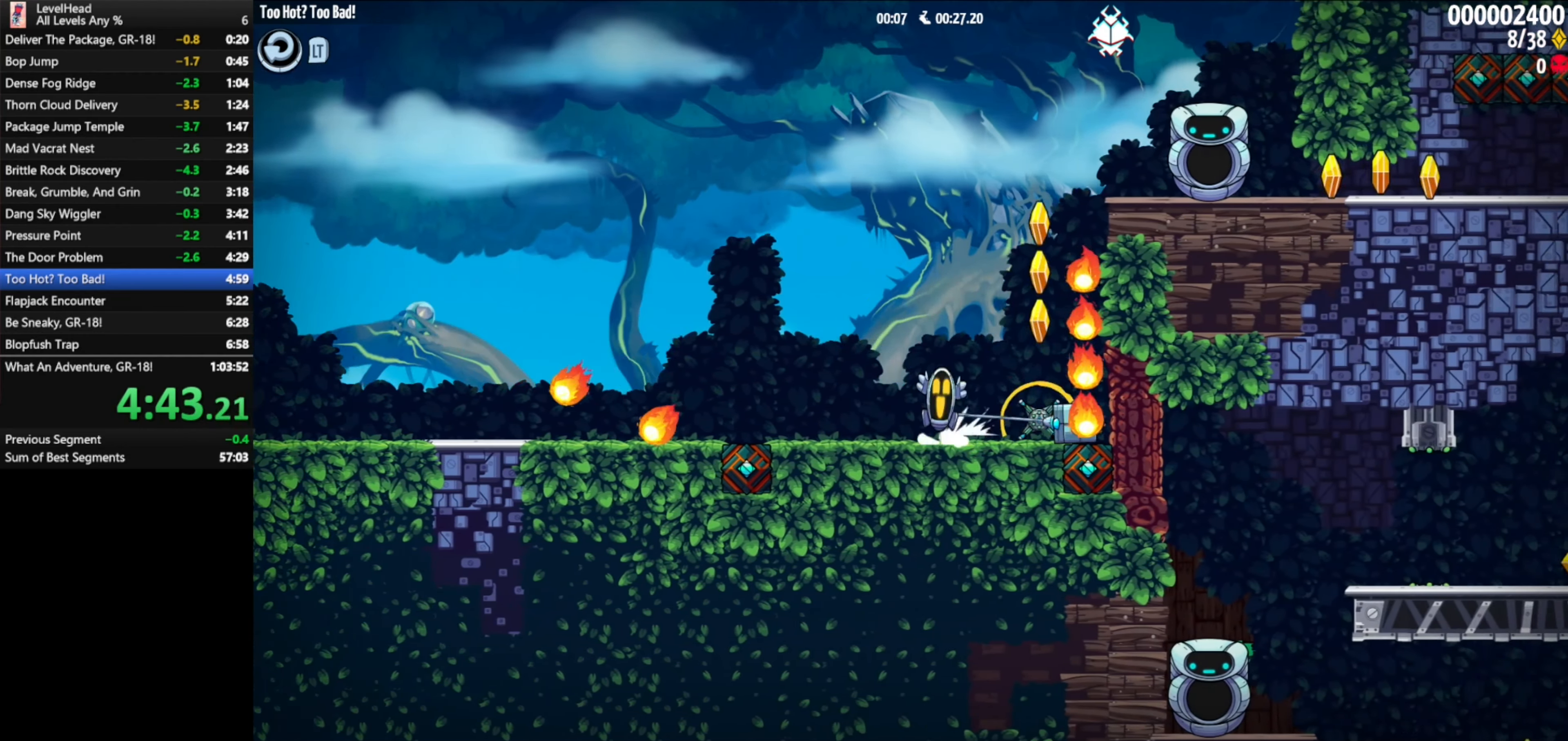
{"buttons": [], "left_stick": "right", "events": [[250, "left_stick", "right"], [450, "A", "up"]]}
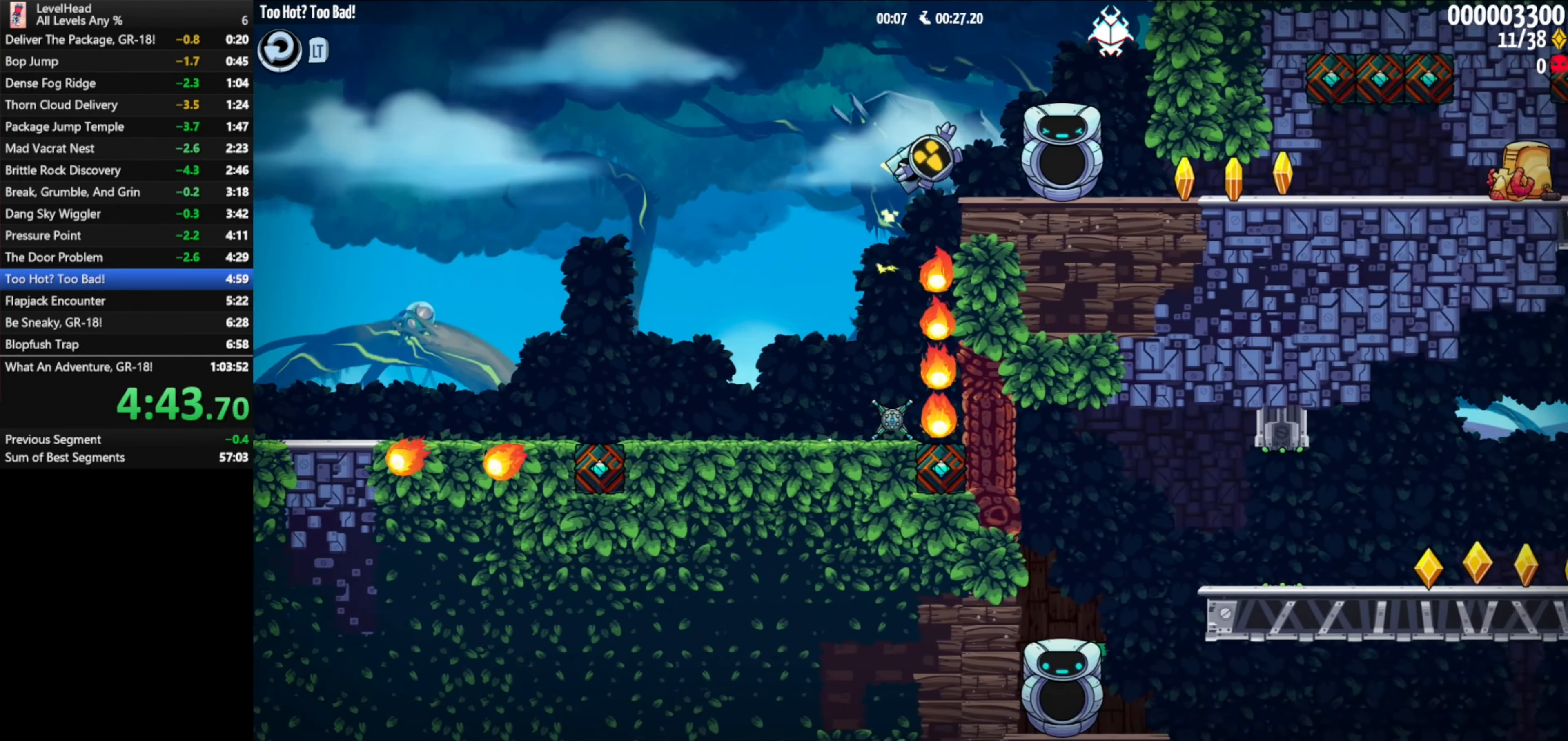
{"buttons": [], "left_stick": "left", "events": [[333, "X", "down"], [383, "A", "down"], [383, "left_stick", "left"], [417, "X", "up"], [483, "A", "up"]]}
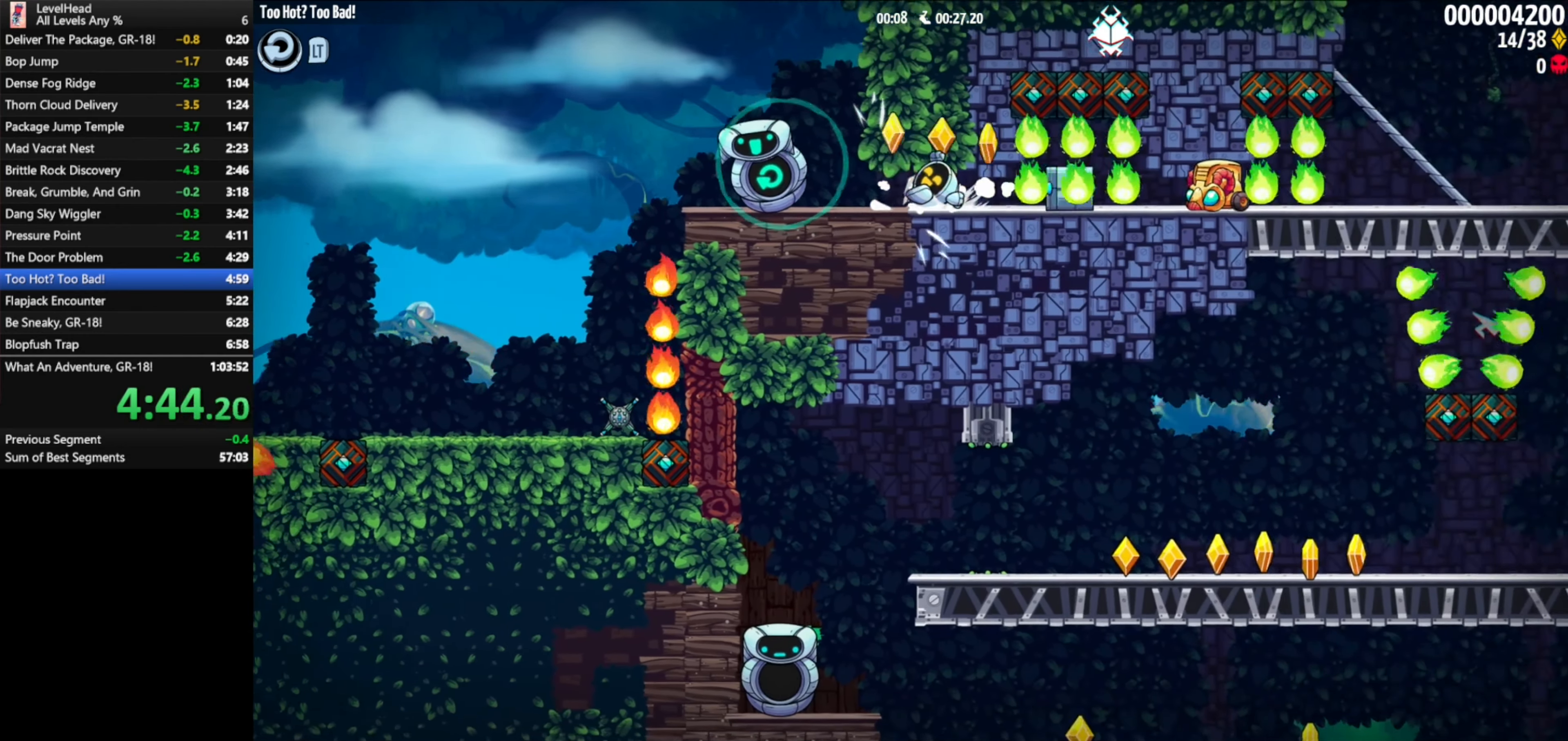
{"buttons": [], "left_stick": "right", "events": [[417, "A", "down"], [450, "left_stick", "right"], [483, "A", "up"]]}
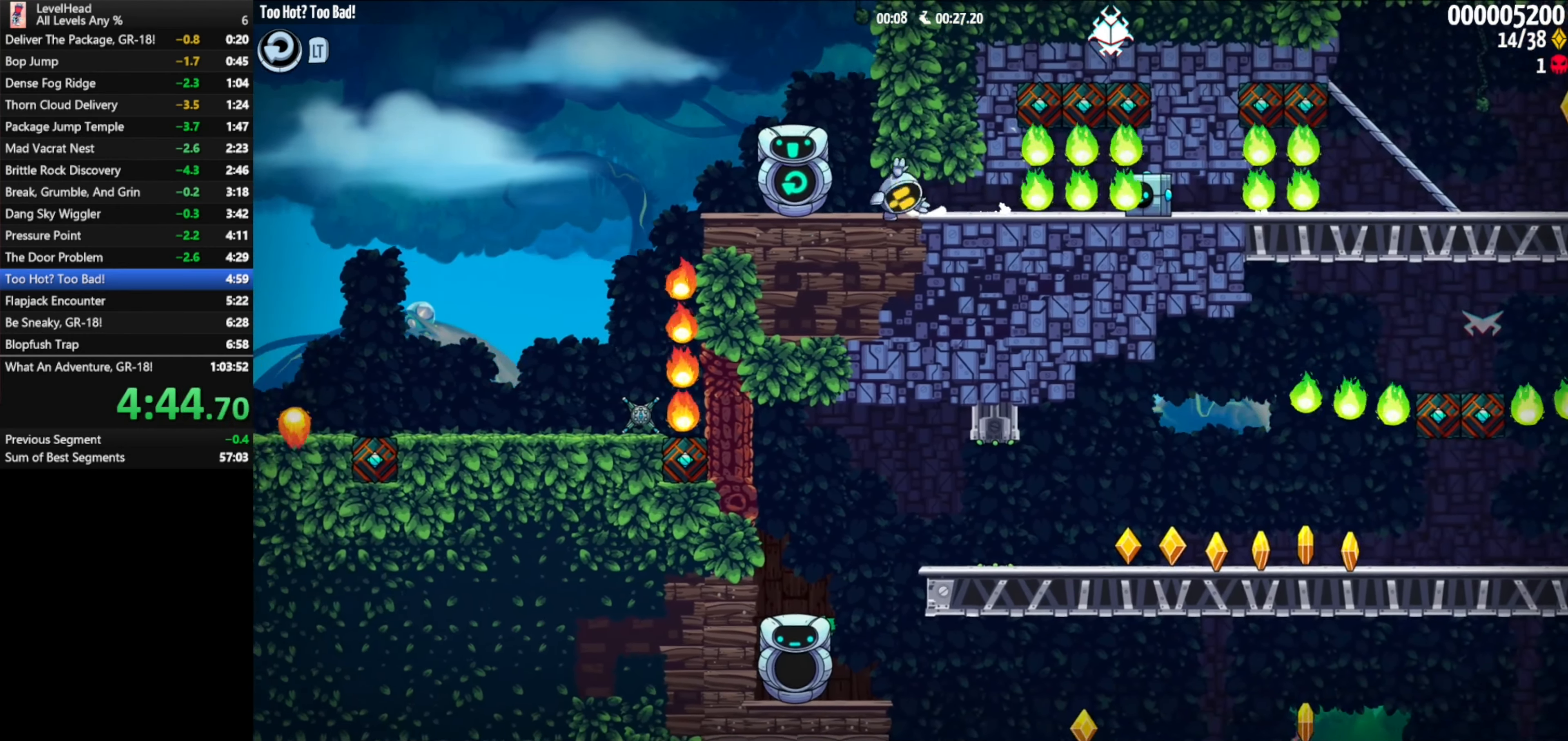
{"buttons": [], "left_stick": "right", "events": []}
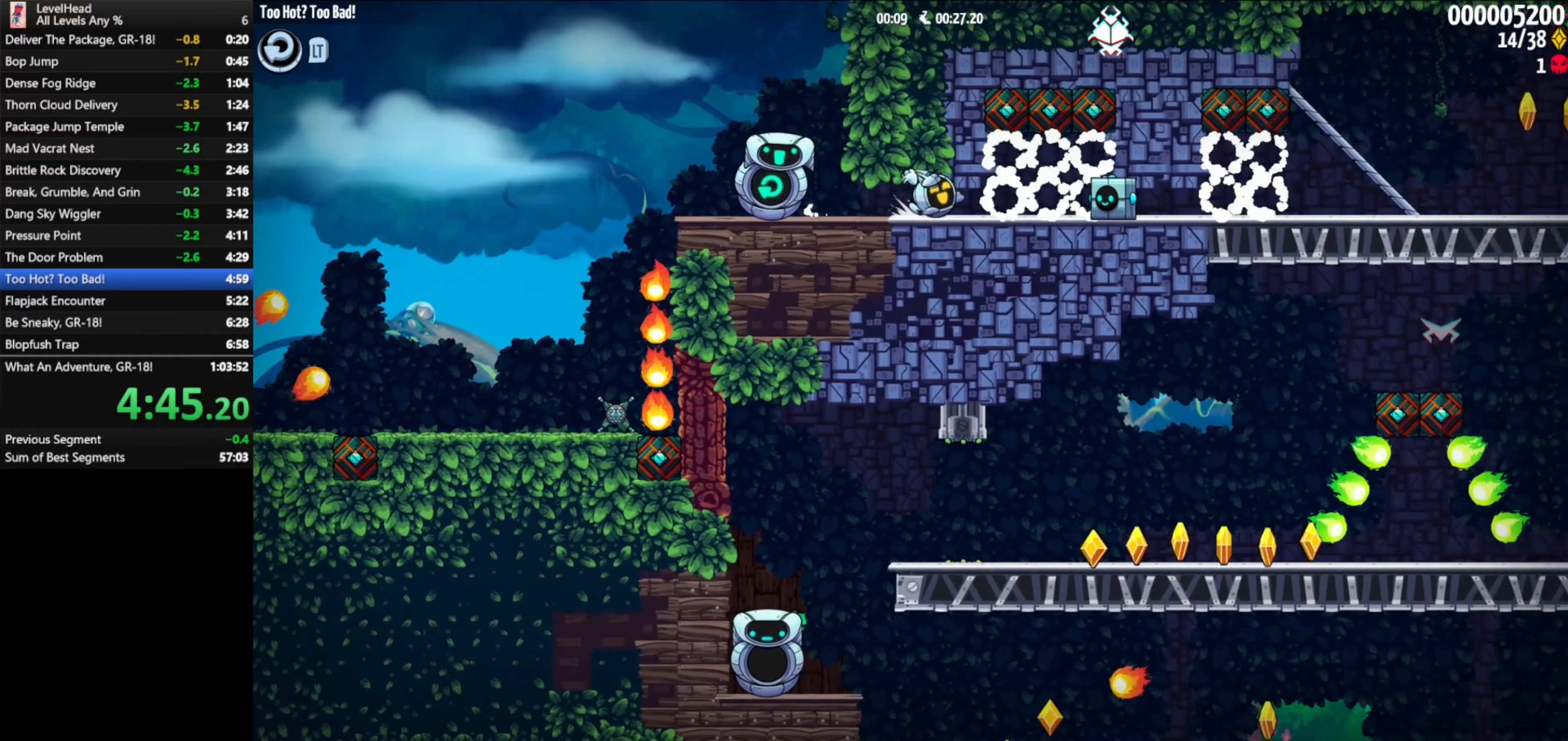
{"buttons": [], "left_stick": "right", "events": [[167, "X", "down"], [283, "X", "up"]]}
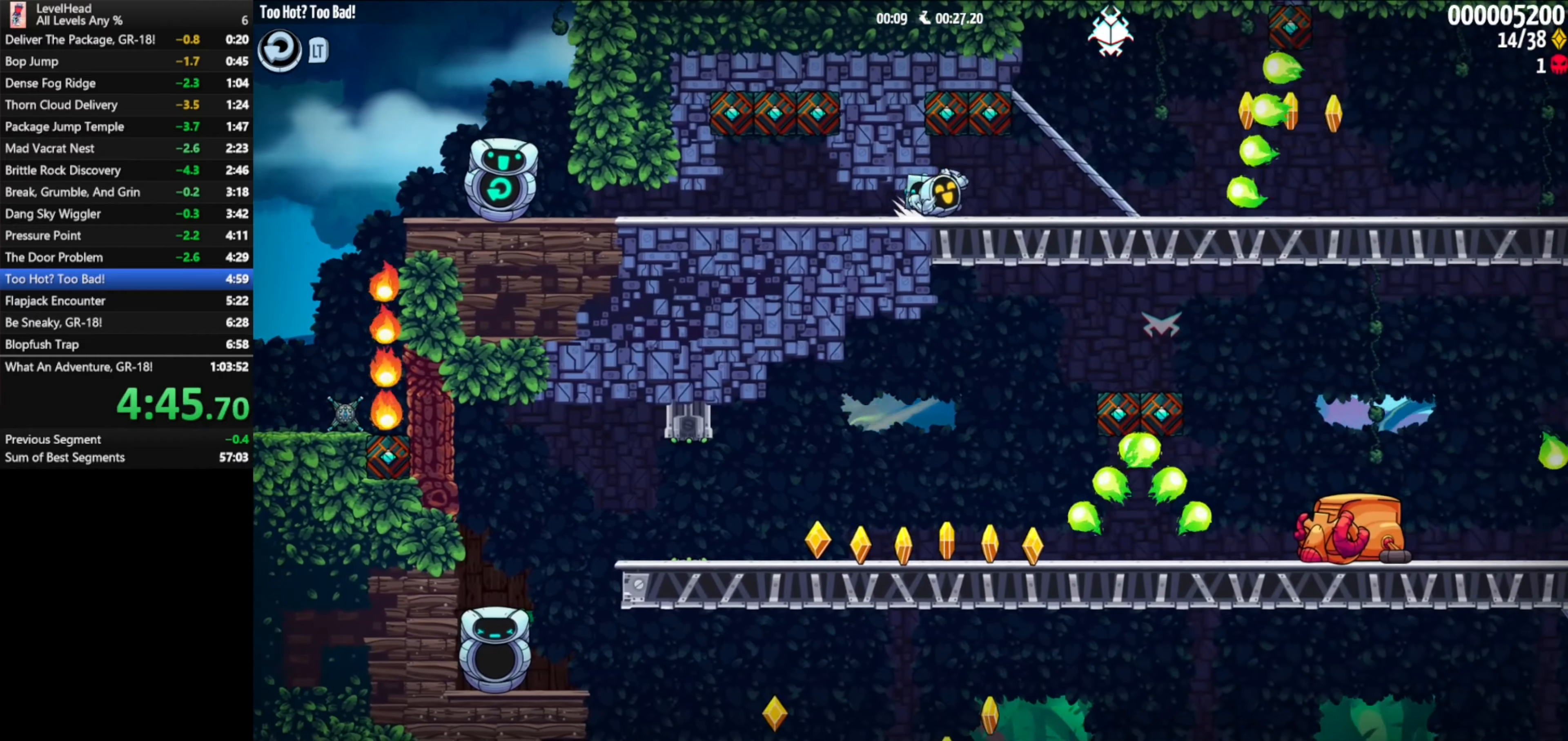
{"buttons": [], "left_stick": "right", "events": []}
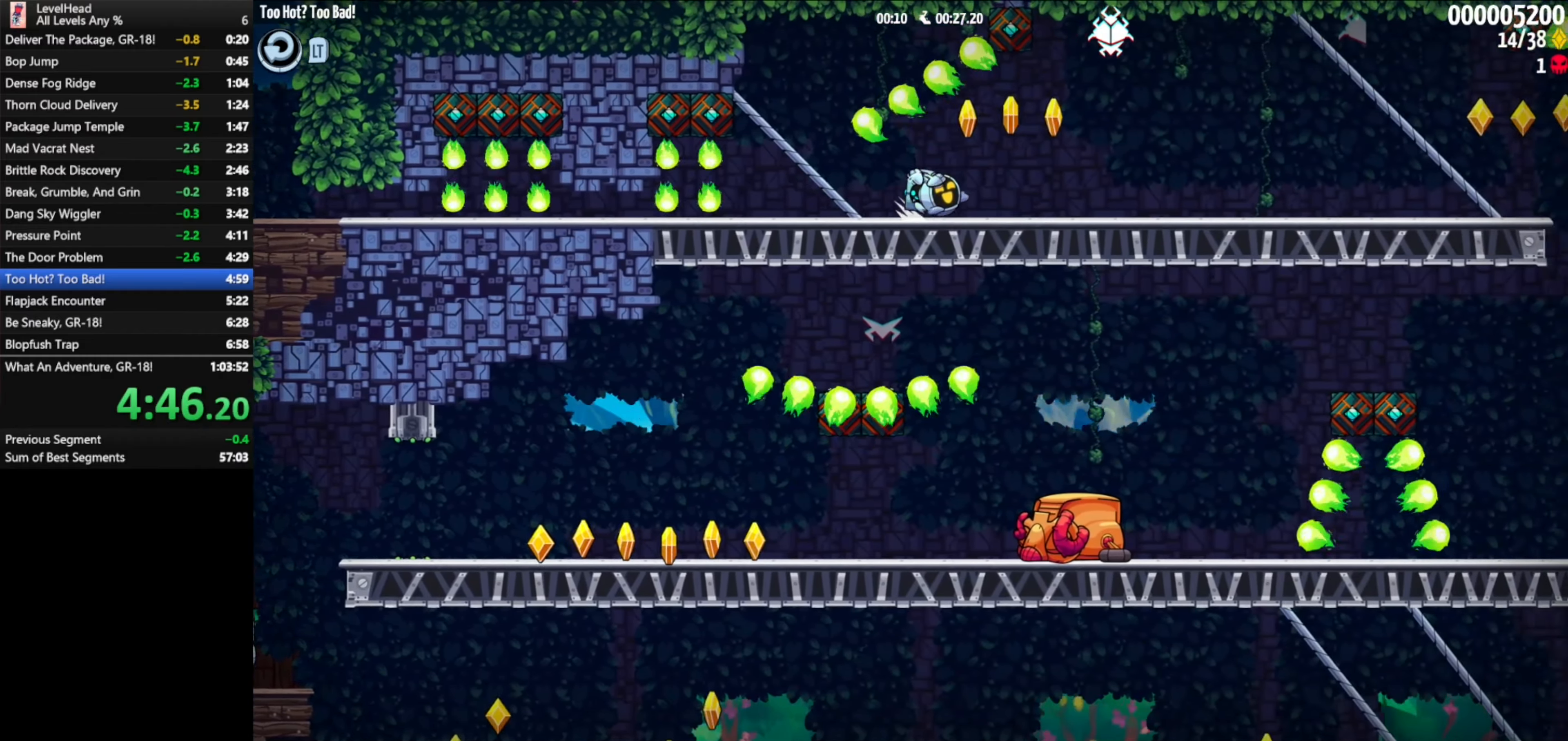
{"buttons": [], "left_stick": "left", "events": [[200, "A", "down"], [283, "left_stick", "up-left"], [333, "left_stick", "left"], [350, "A", "up"]]}
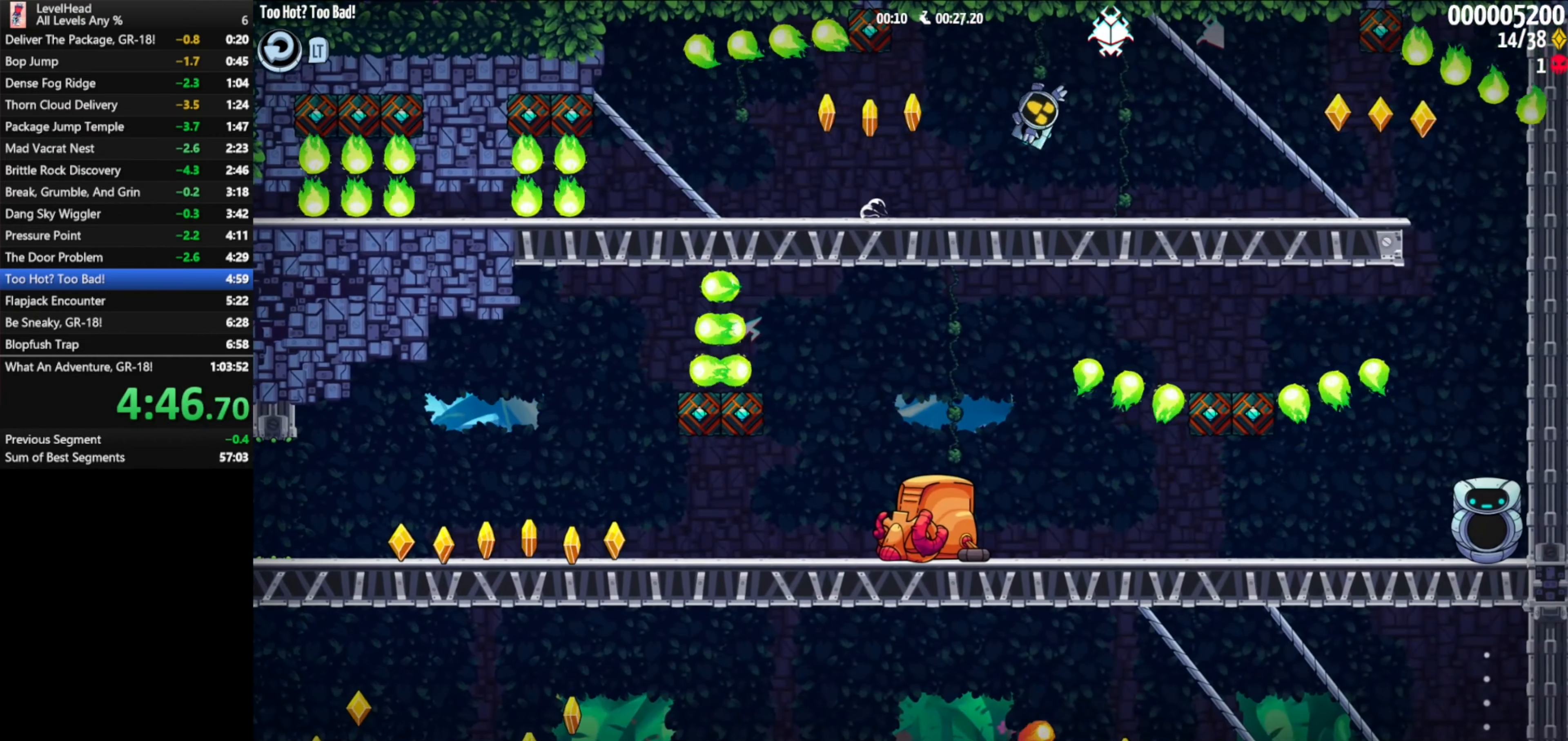
{"buttons": [], "left_stick": "right", "events": [[50, "left_stick", "right"]]}
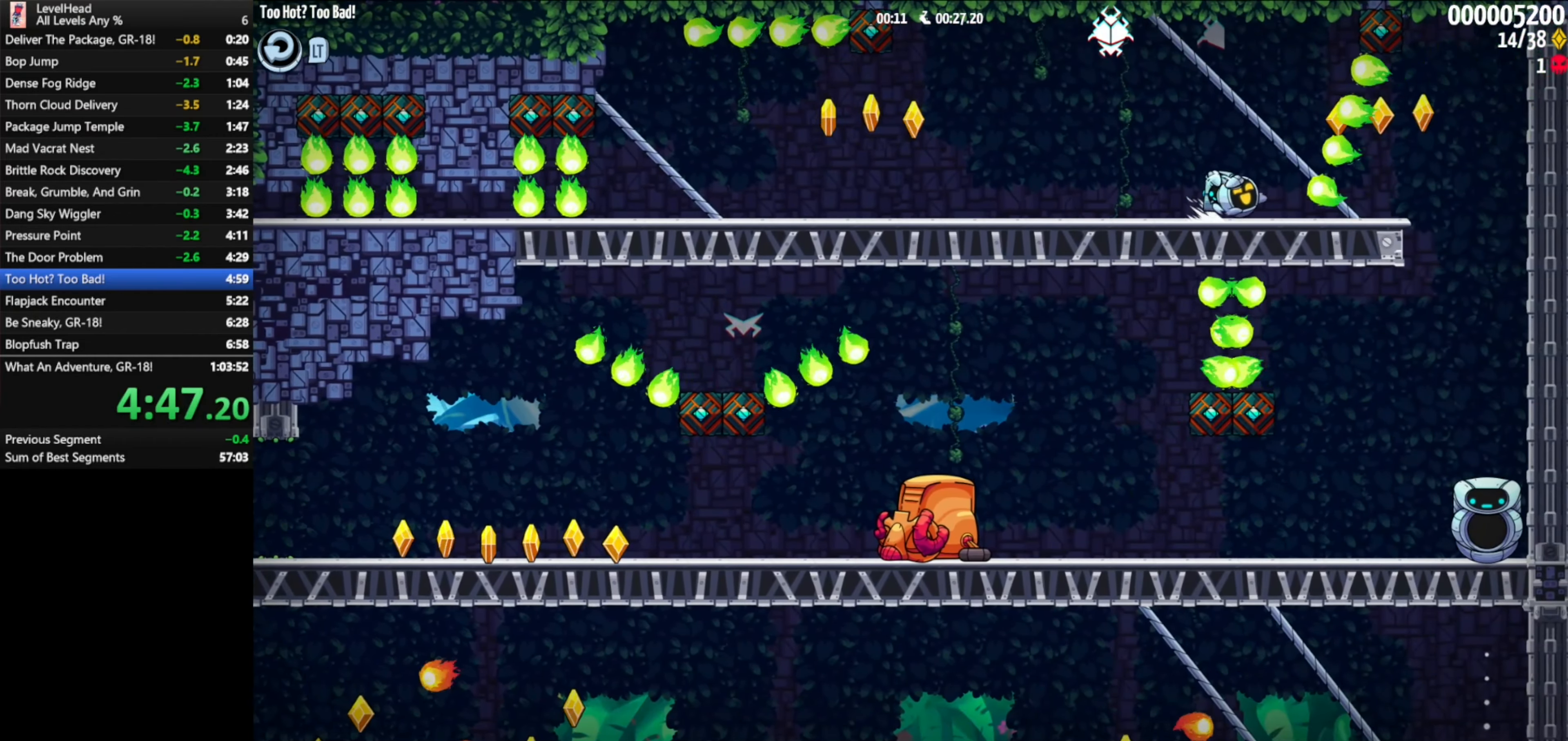
{"buttons": [], "left_stick": "right", "events": []}
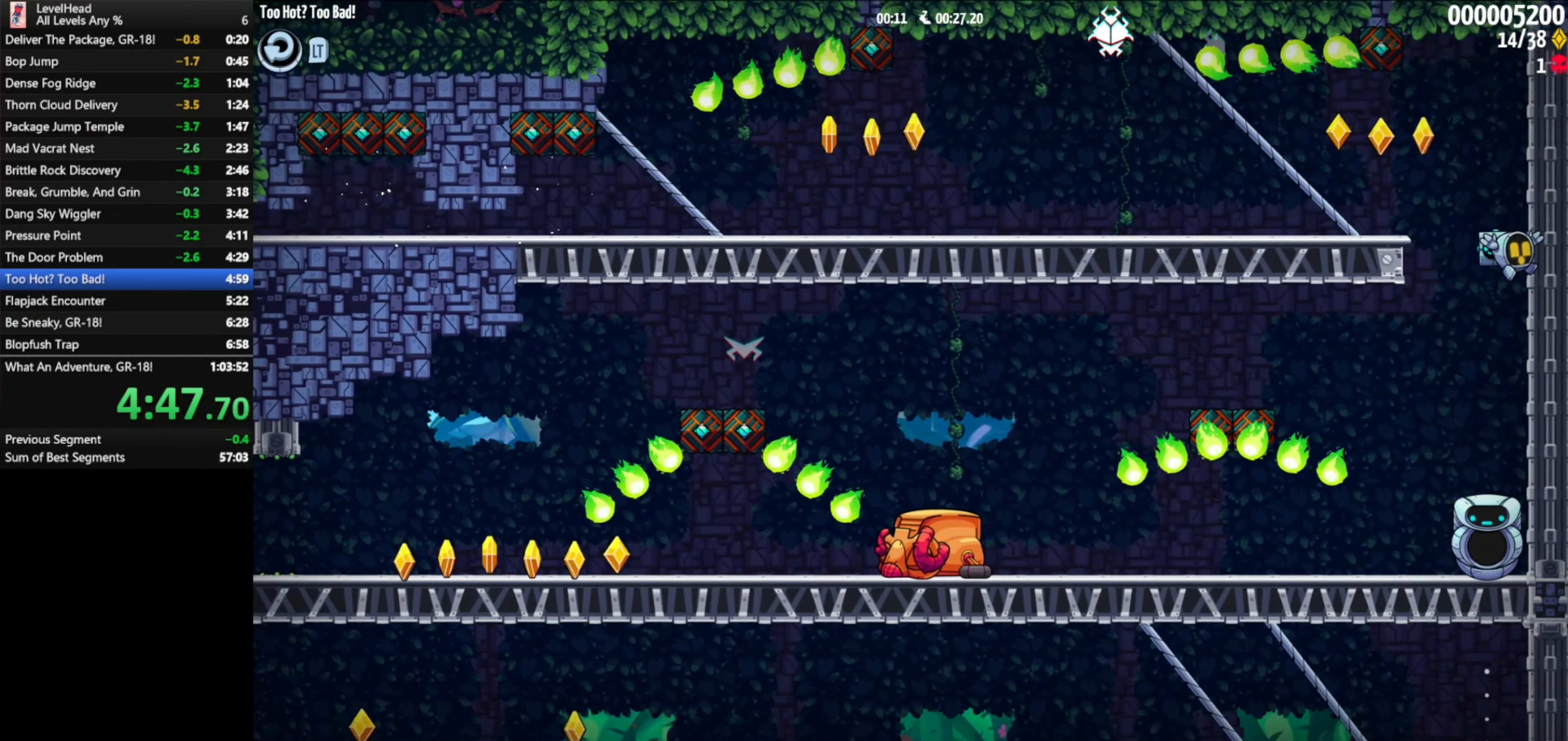
{"buttons": [], "left_stick": "left", "events": [[217, "left_stick", "left"]]}
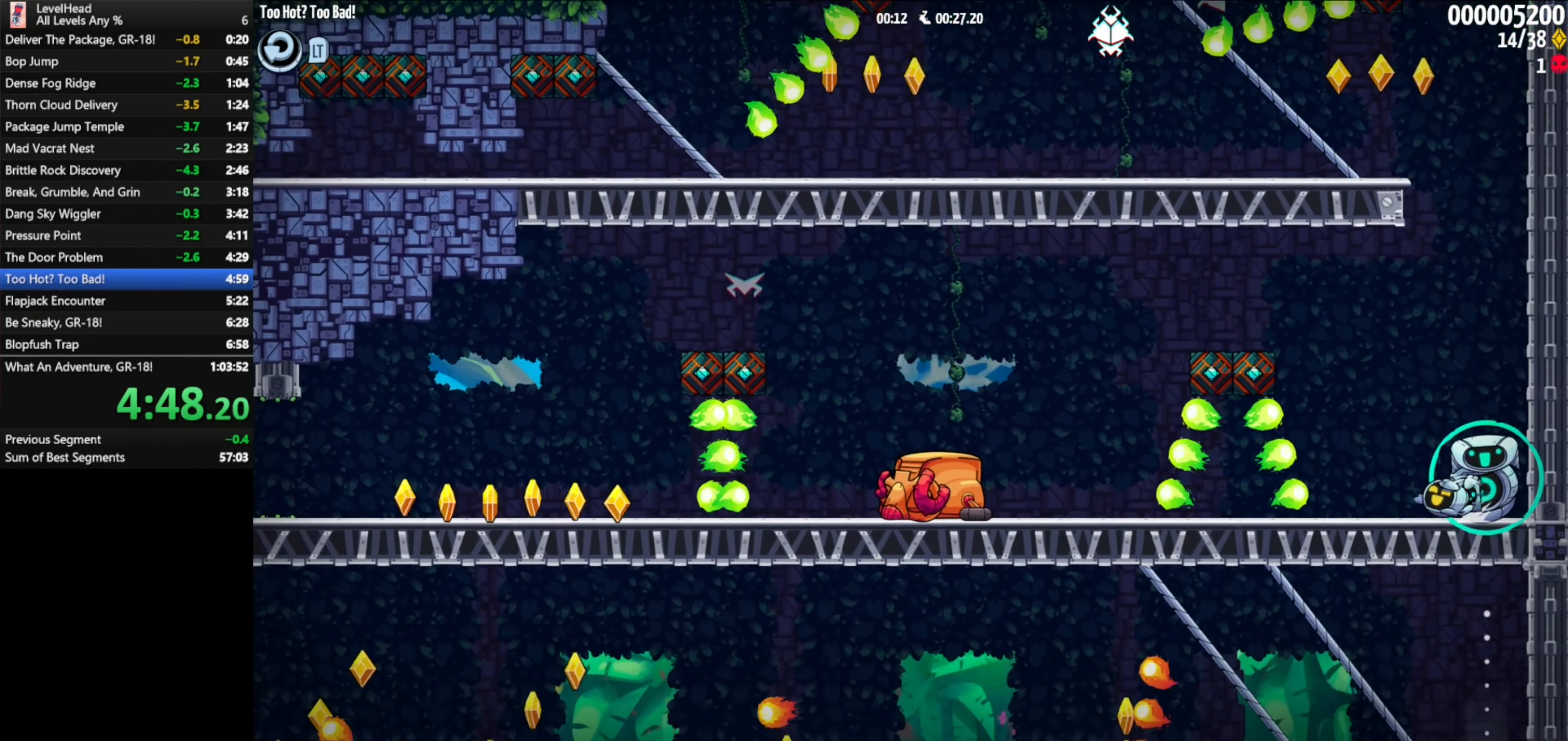
{"buttons": [], "left_stick": "left", "events": []}
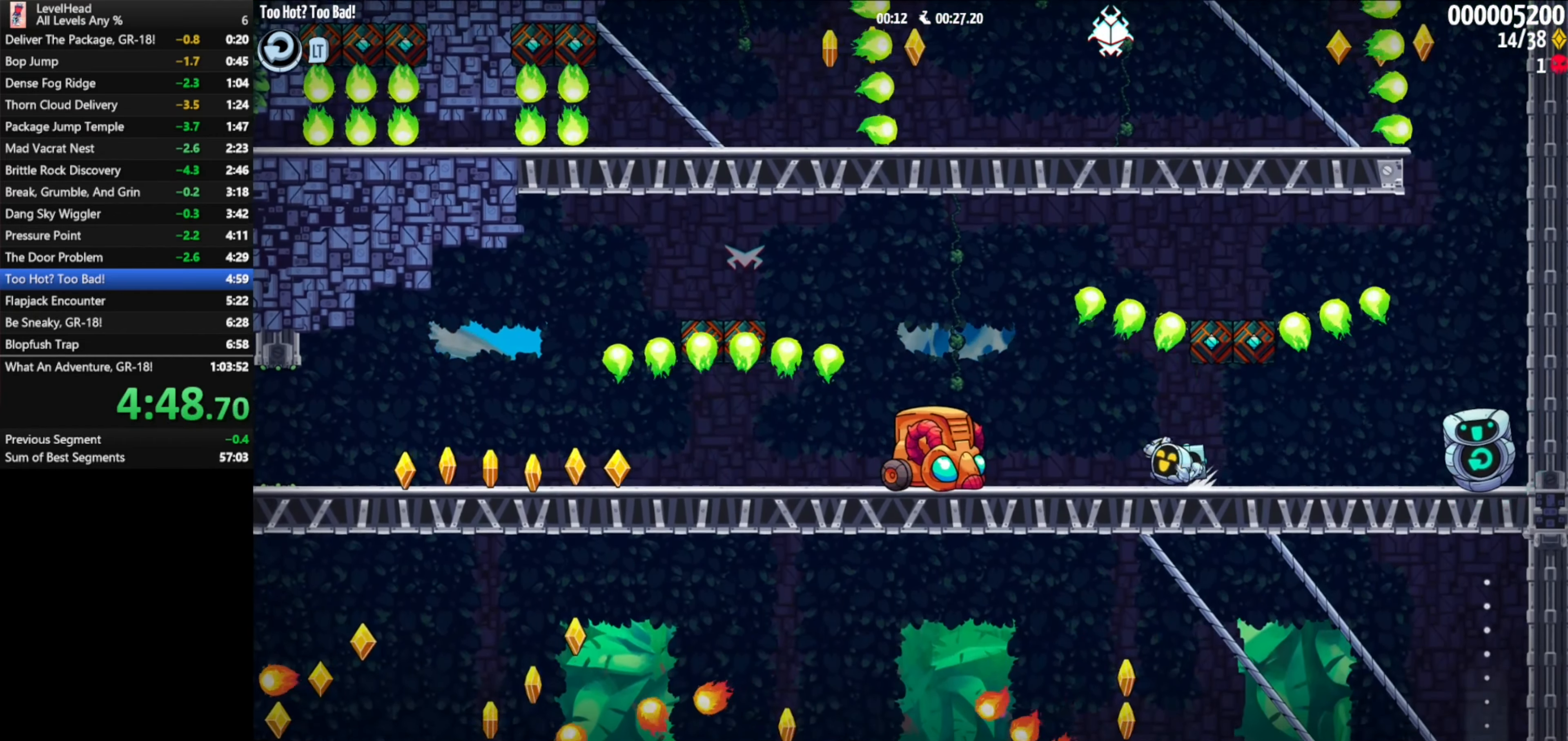
{"buttons": [], "left_stick": "left", "events": [[17, "A", "down"], [233, "A", "up"]]}
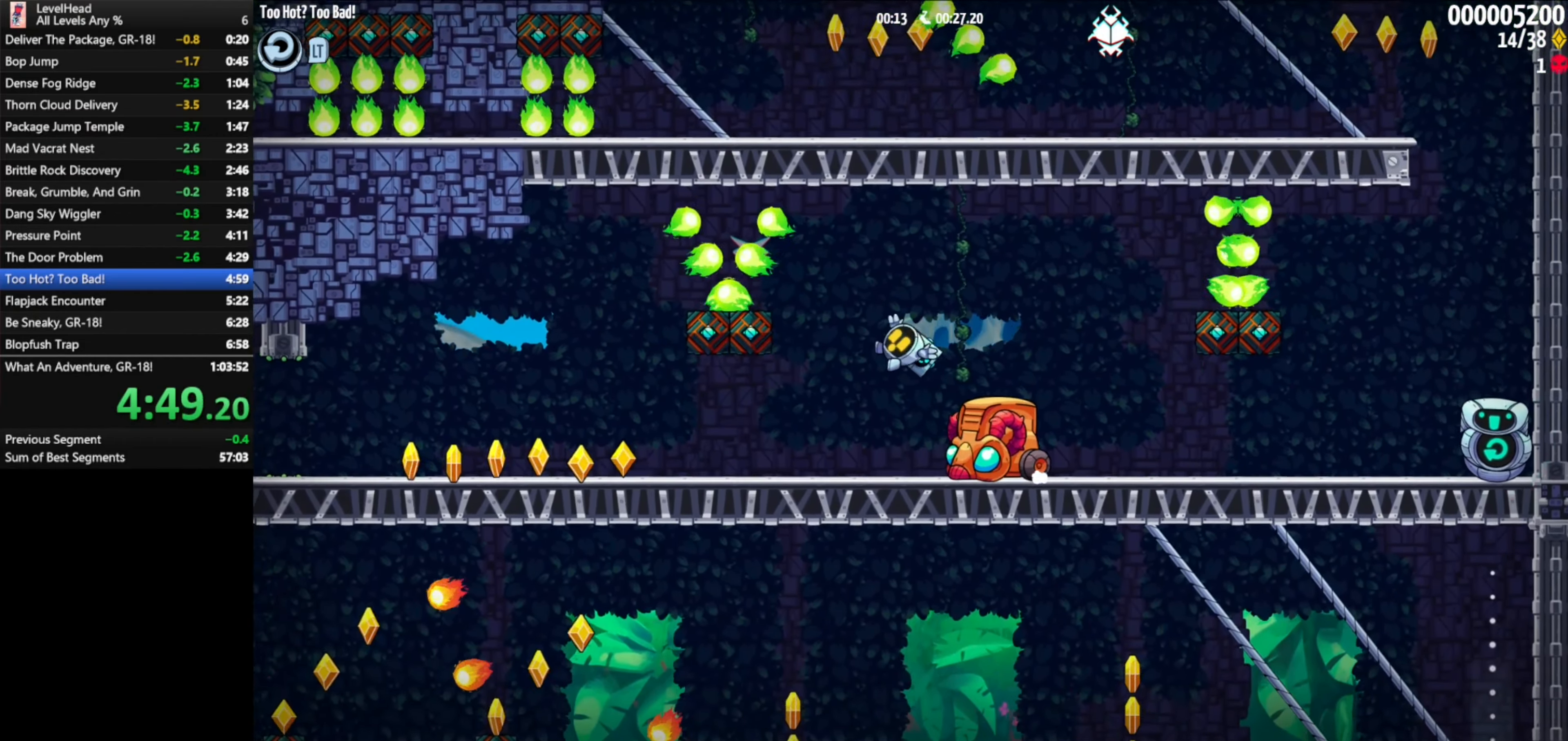
{"buttons": [], "left_stick": "left", "events": []}
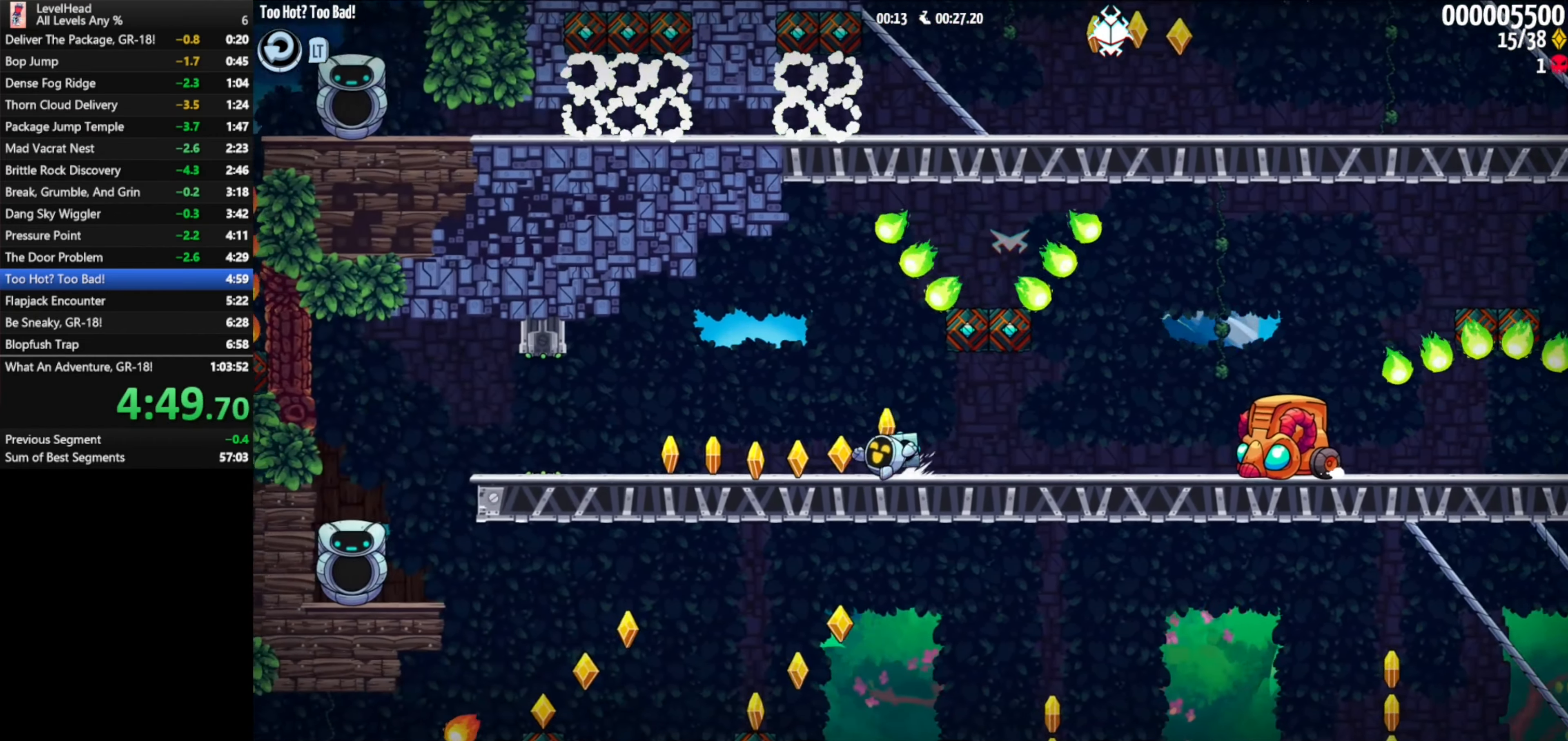
{"buttons": [], "left_stick": "left", "events": []}
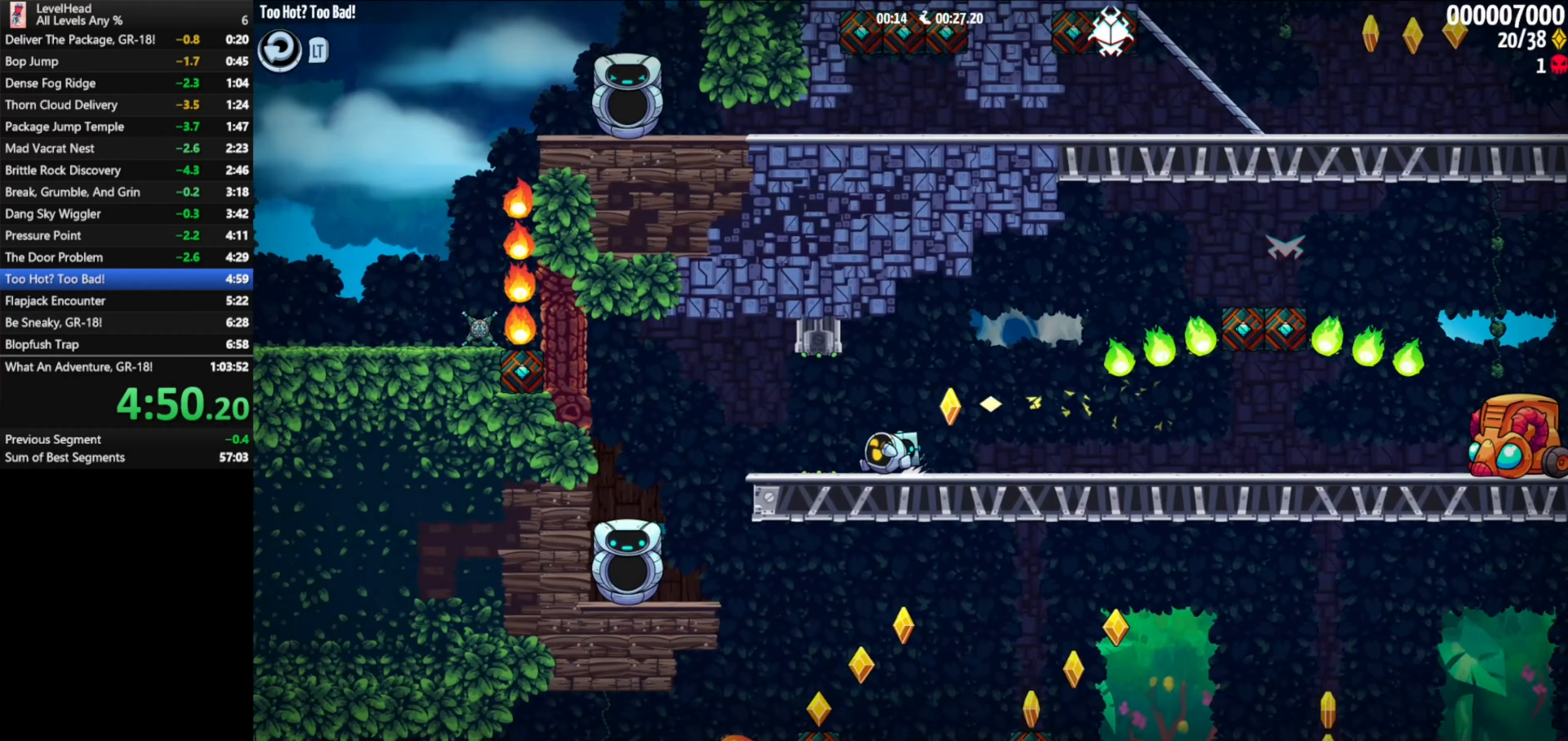
{"buttons": [], "left_stick": "left", "events": []}
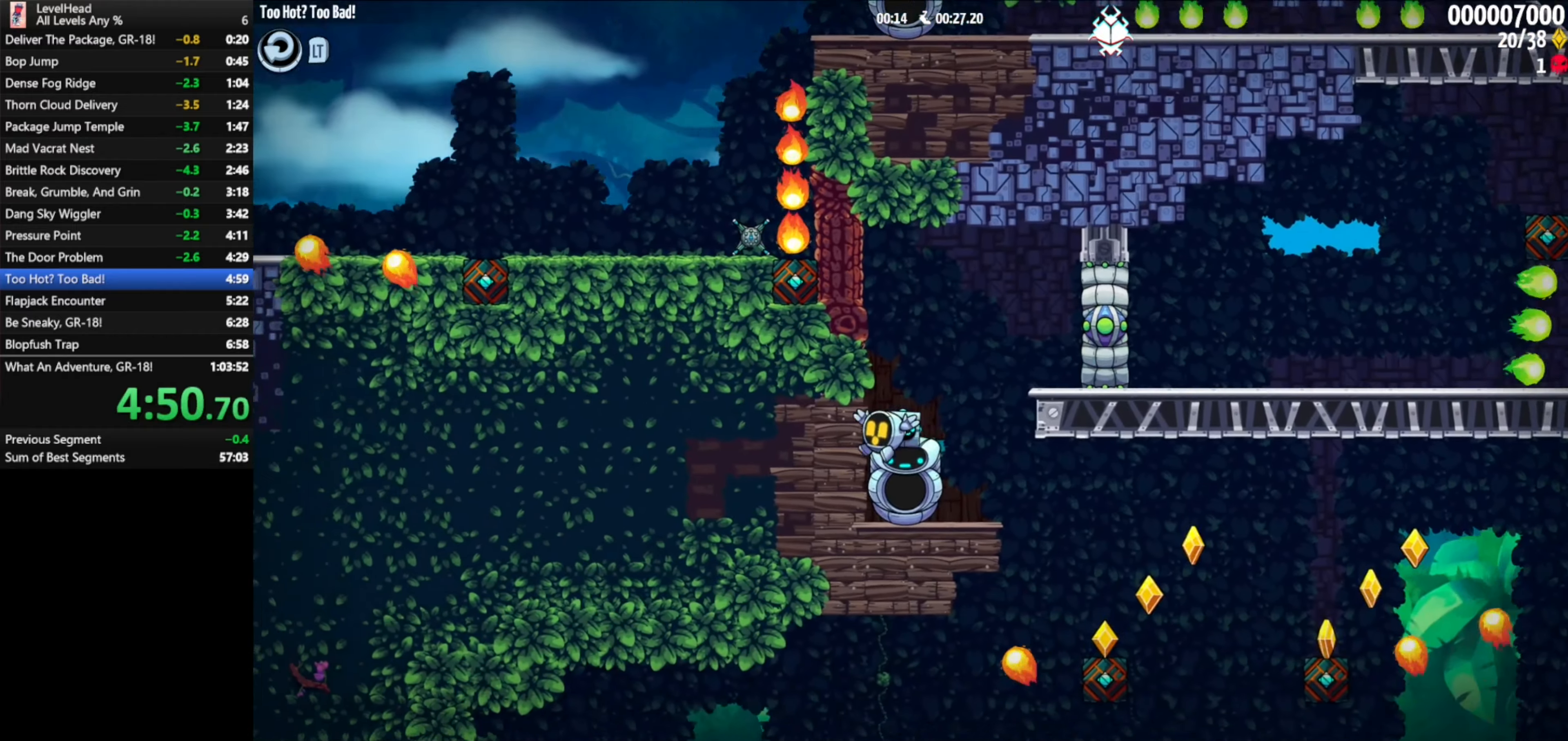
{"buttons": ["A"], "left_stick": "right", "events": [[17, "left_stick", "right"], [383, "A", "down"]]}
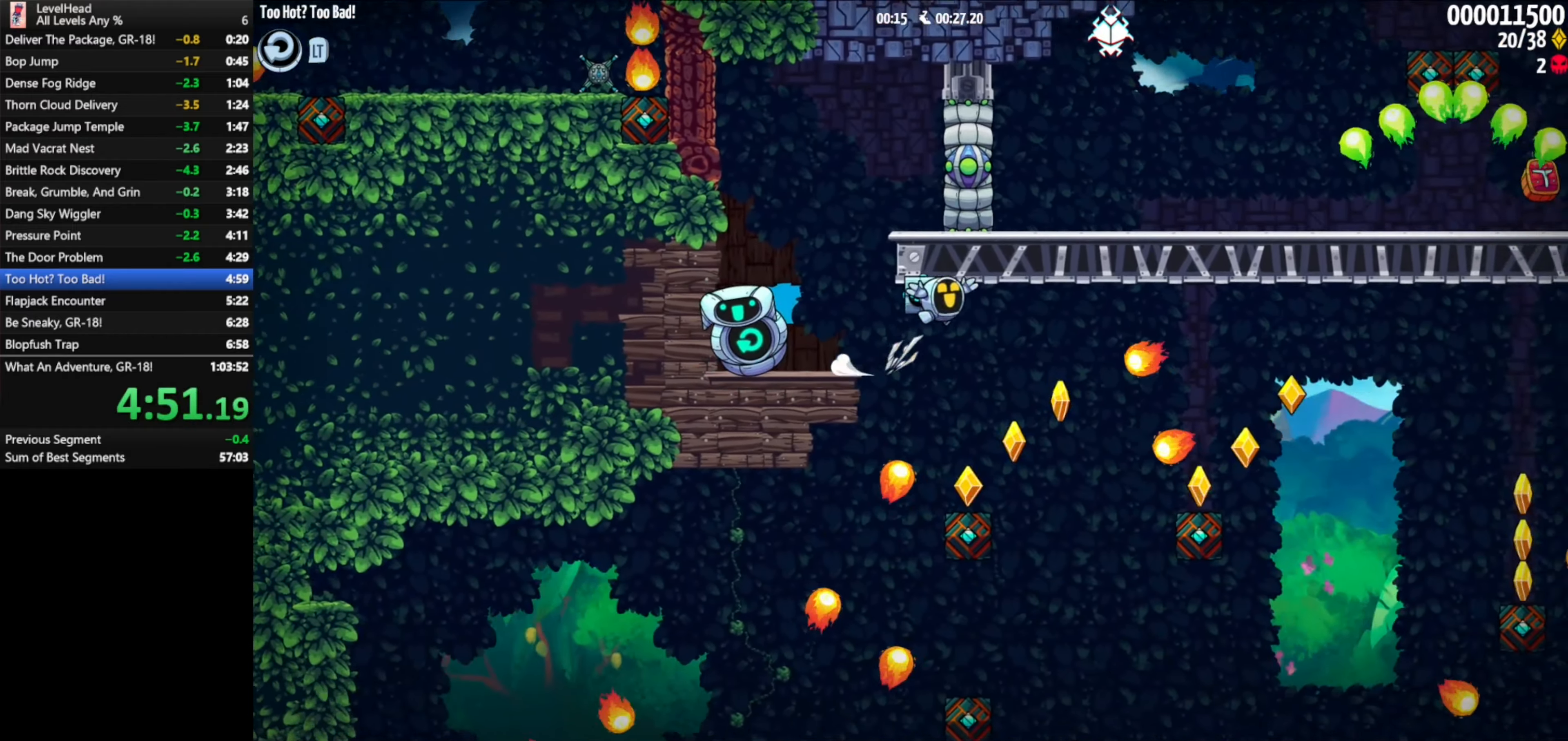
{"buttons": ["A"], "left_stick": "right", "events": [[83, "A", "up"], [267, "left_stick", "up-left"], [433, "A", "down"], [450, "left_stick", "right"]]}
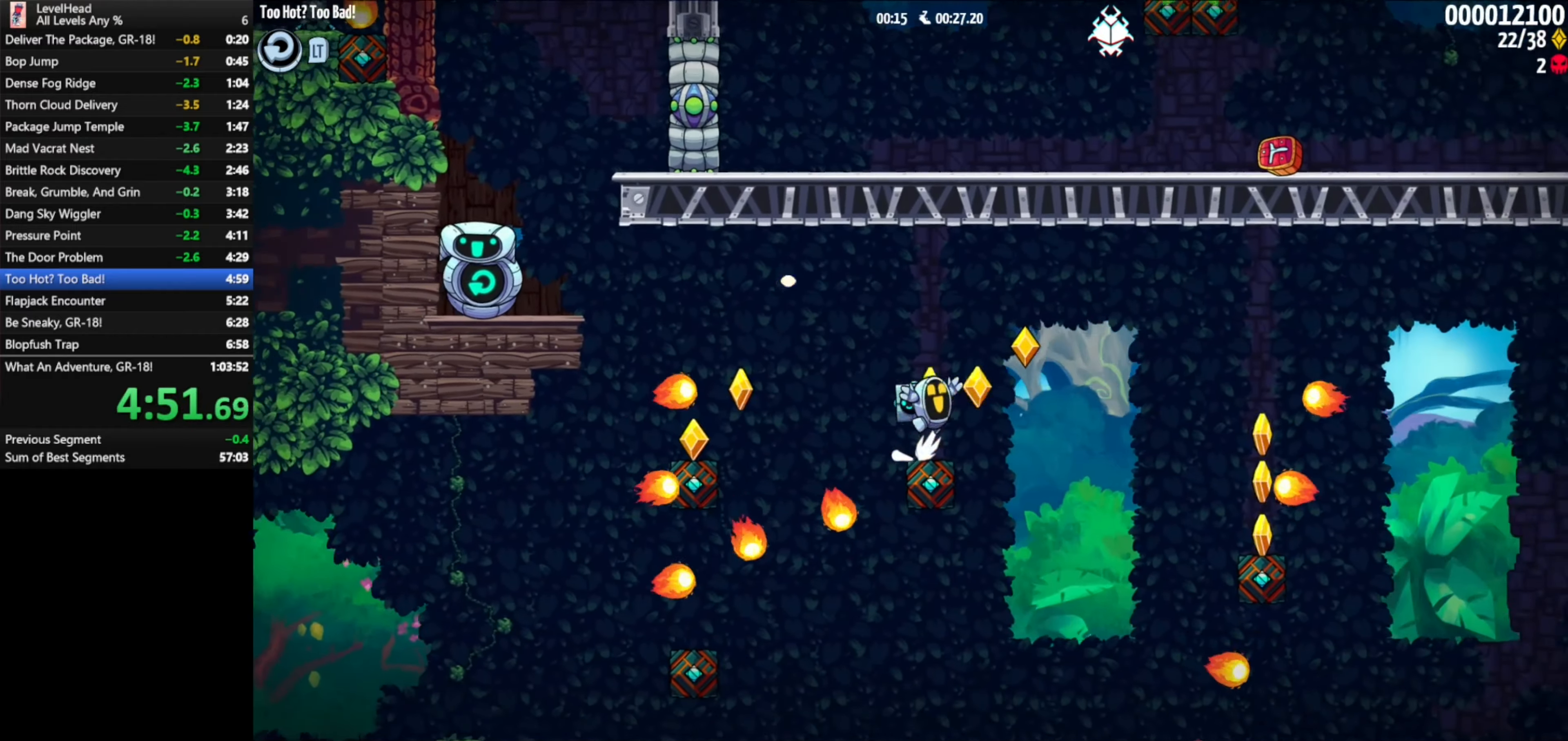
{"buttons": [], "left_stick": "left", "events": [[217, "A", "up"], [433, "left_stick", "left"]]}
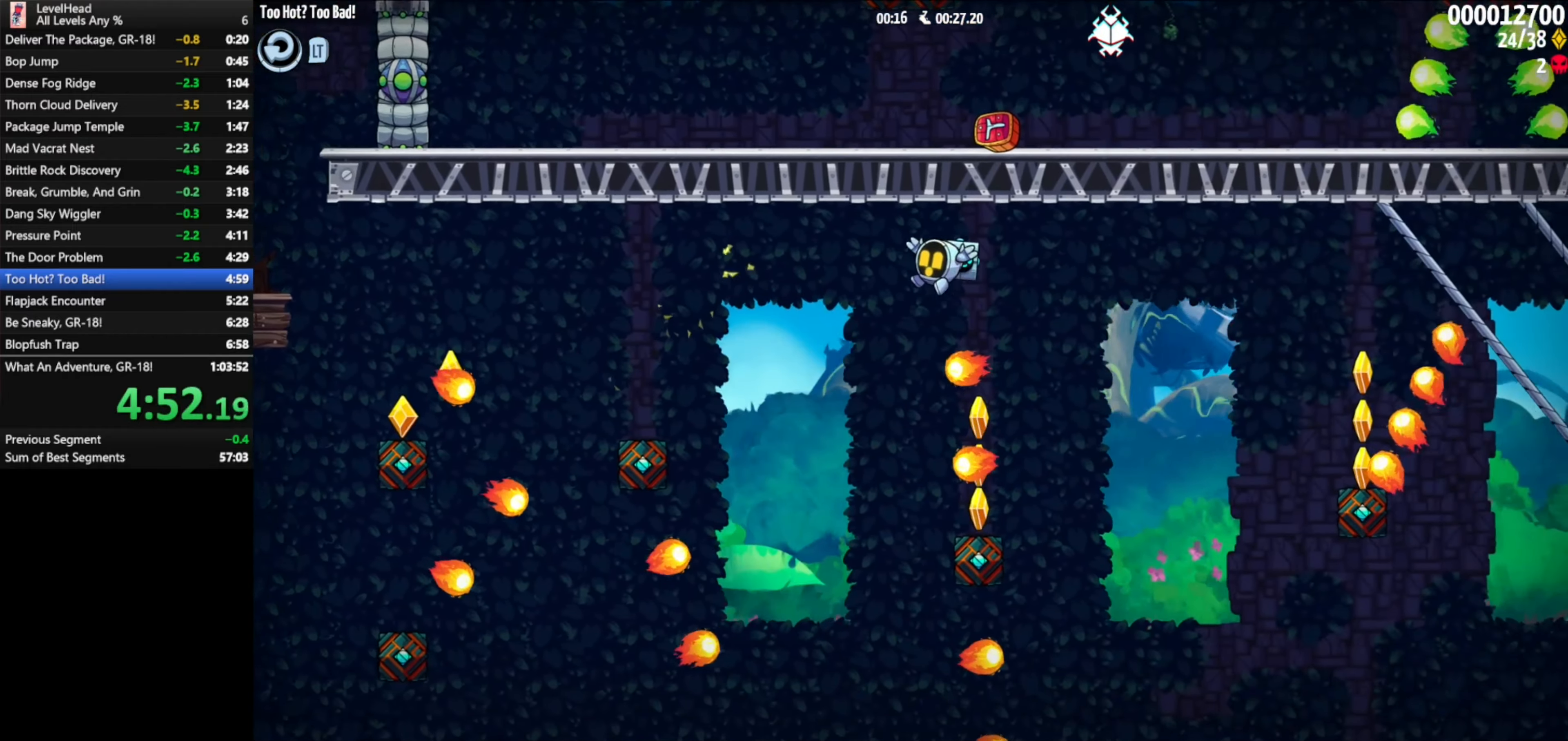
{"buttons": ["A"], "left_stick": "right", "events": [[267, "left_stick", "right"], [350, "A", "down"]]}
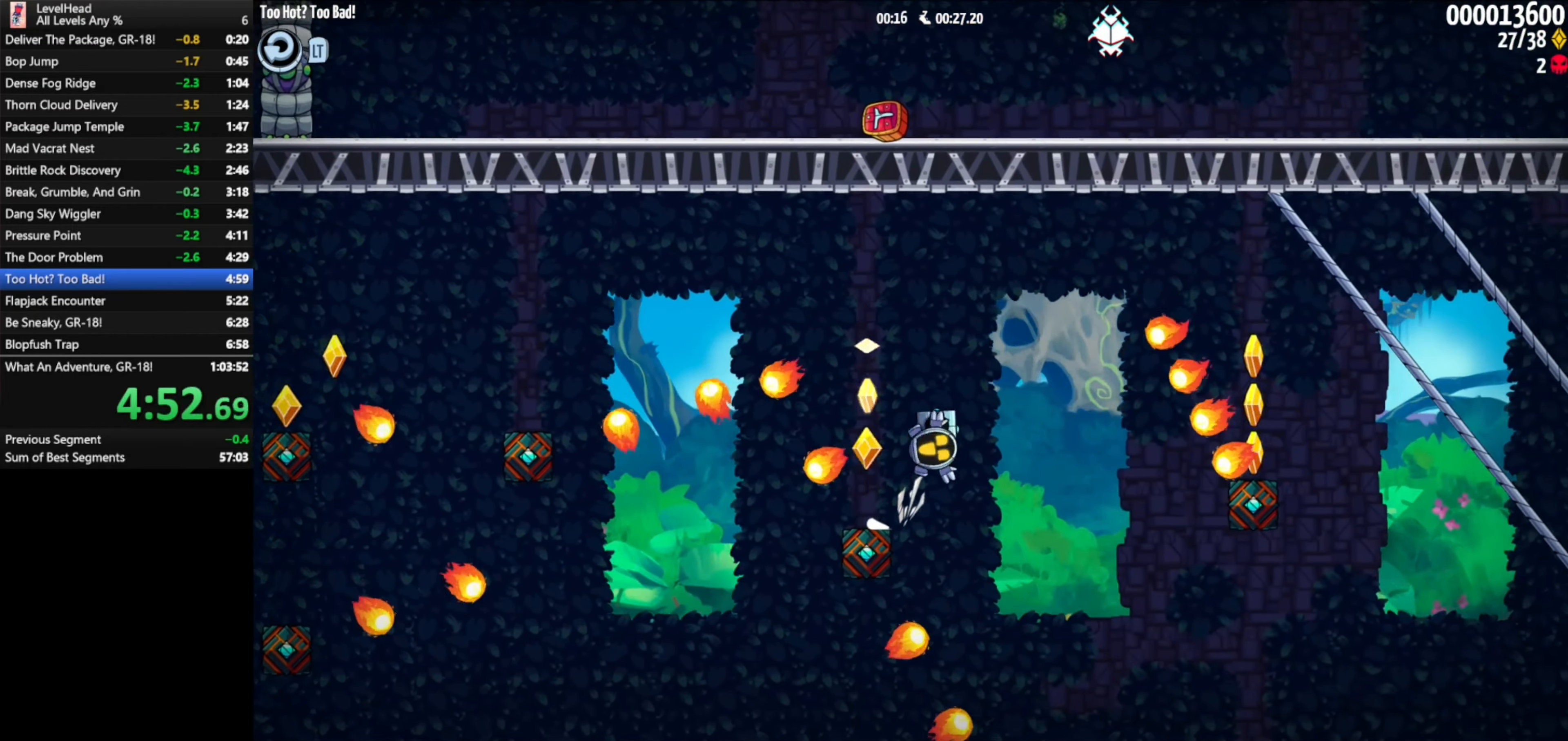
{"buttons": [], "left_stick": "right", "events": [[500, "A", "up"]]}
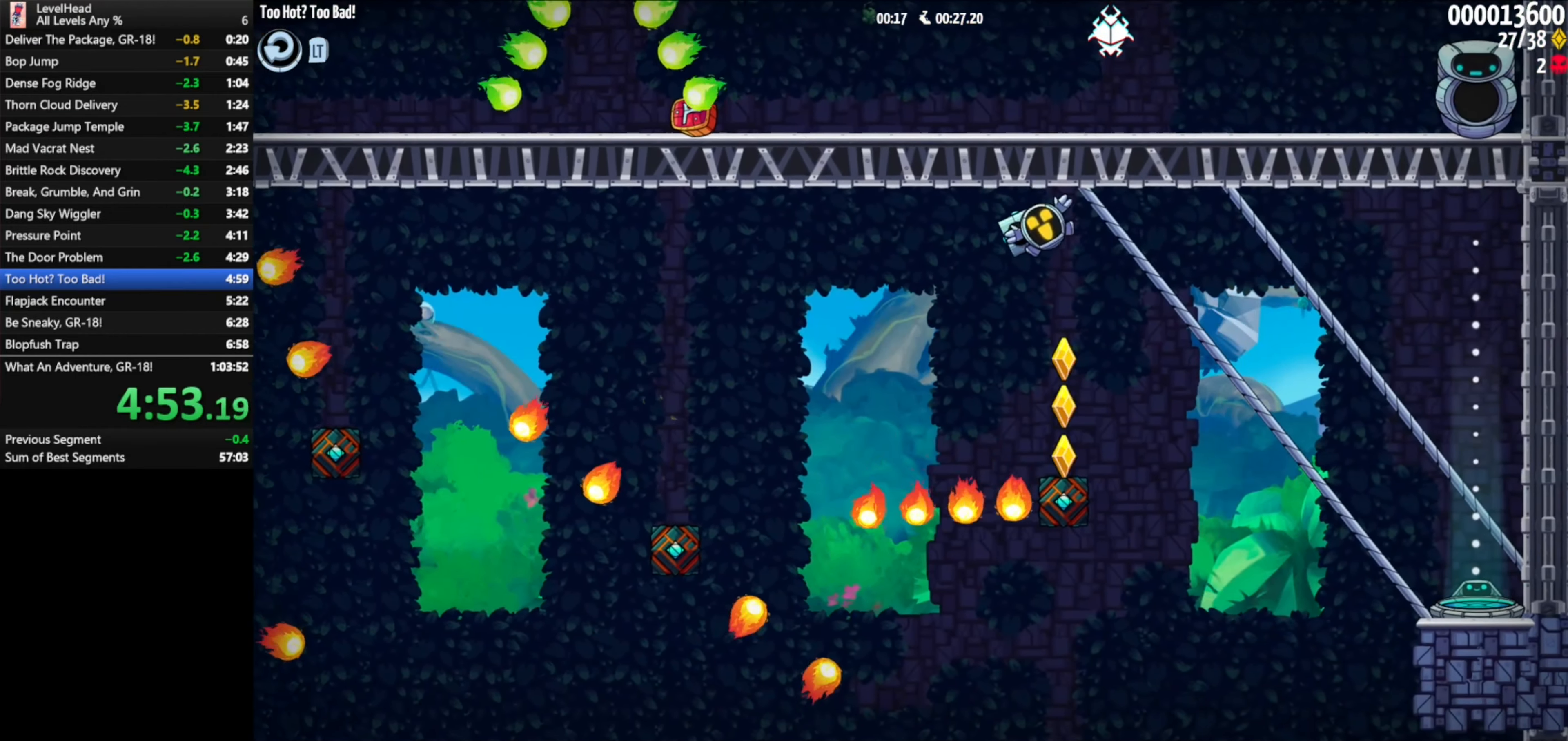
{"buttons": [], "left_stick": "right", "events": []}
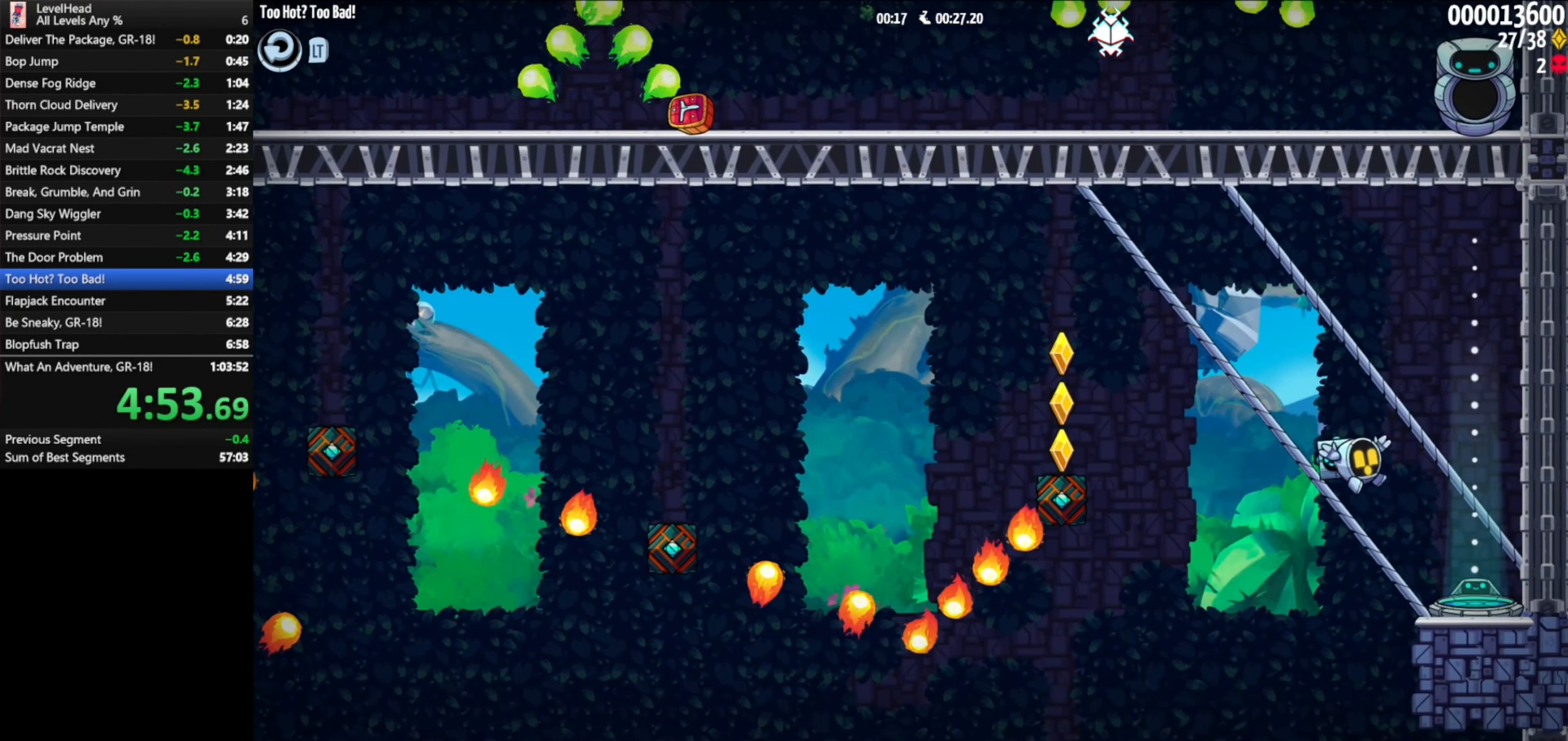
{"buttons": [], "left_stick": "center", "events": [[267, "left_stick", "center"]]}
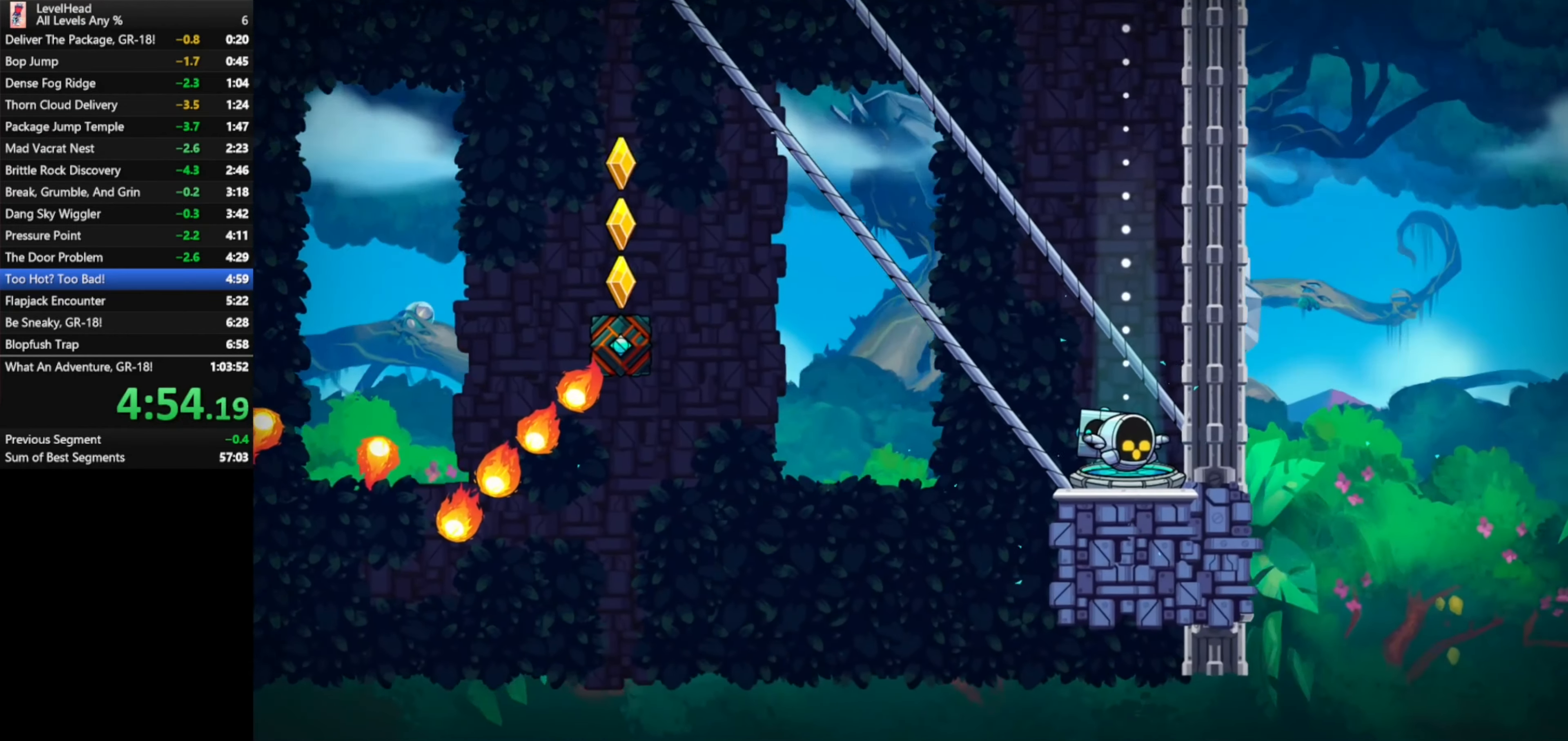
{"buttons": [], "left_stick": "center", "events": []}
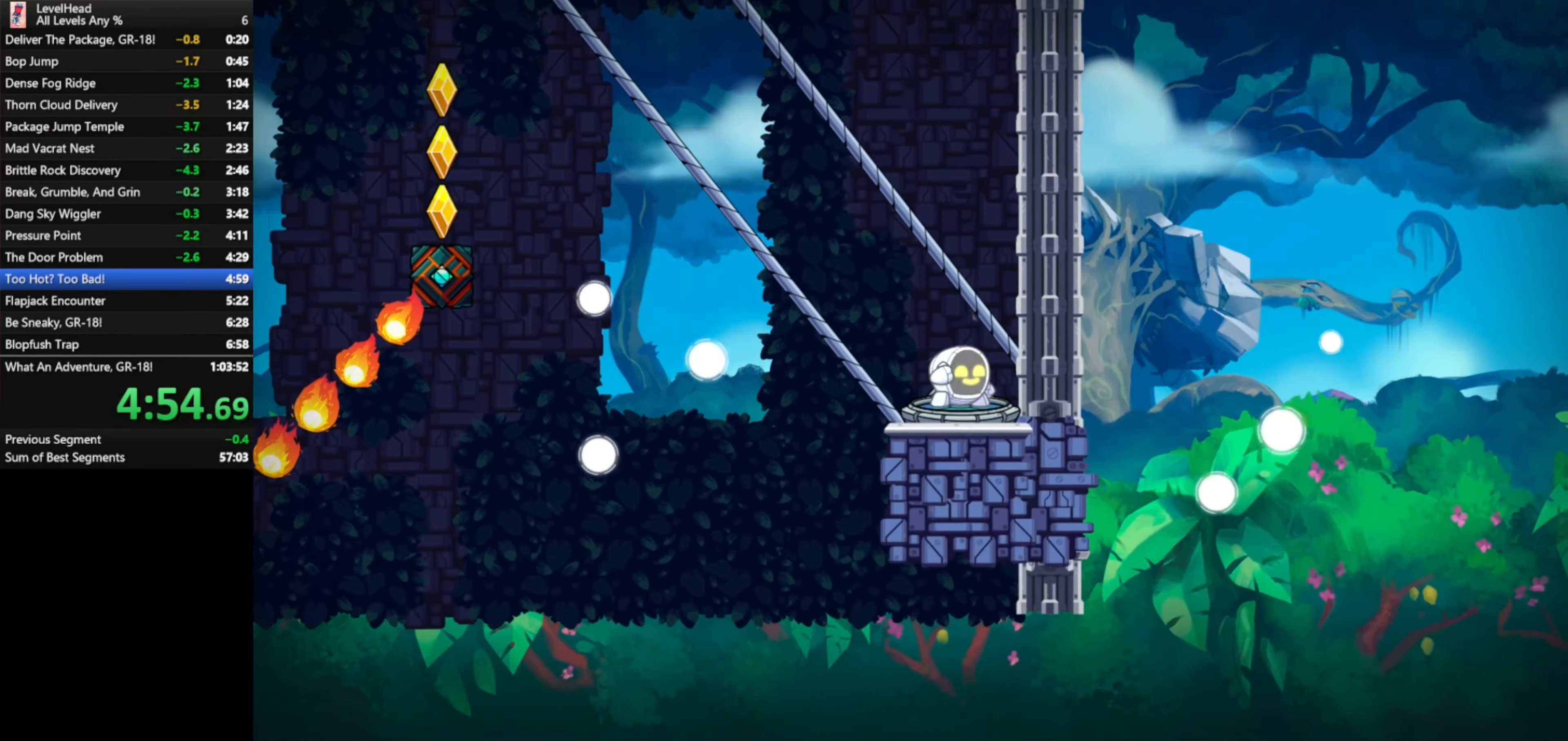
{"buttons": [], "left_stick": "center", "events": []}
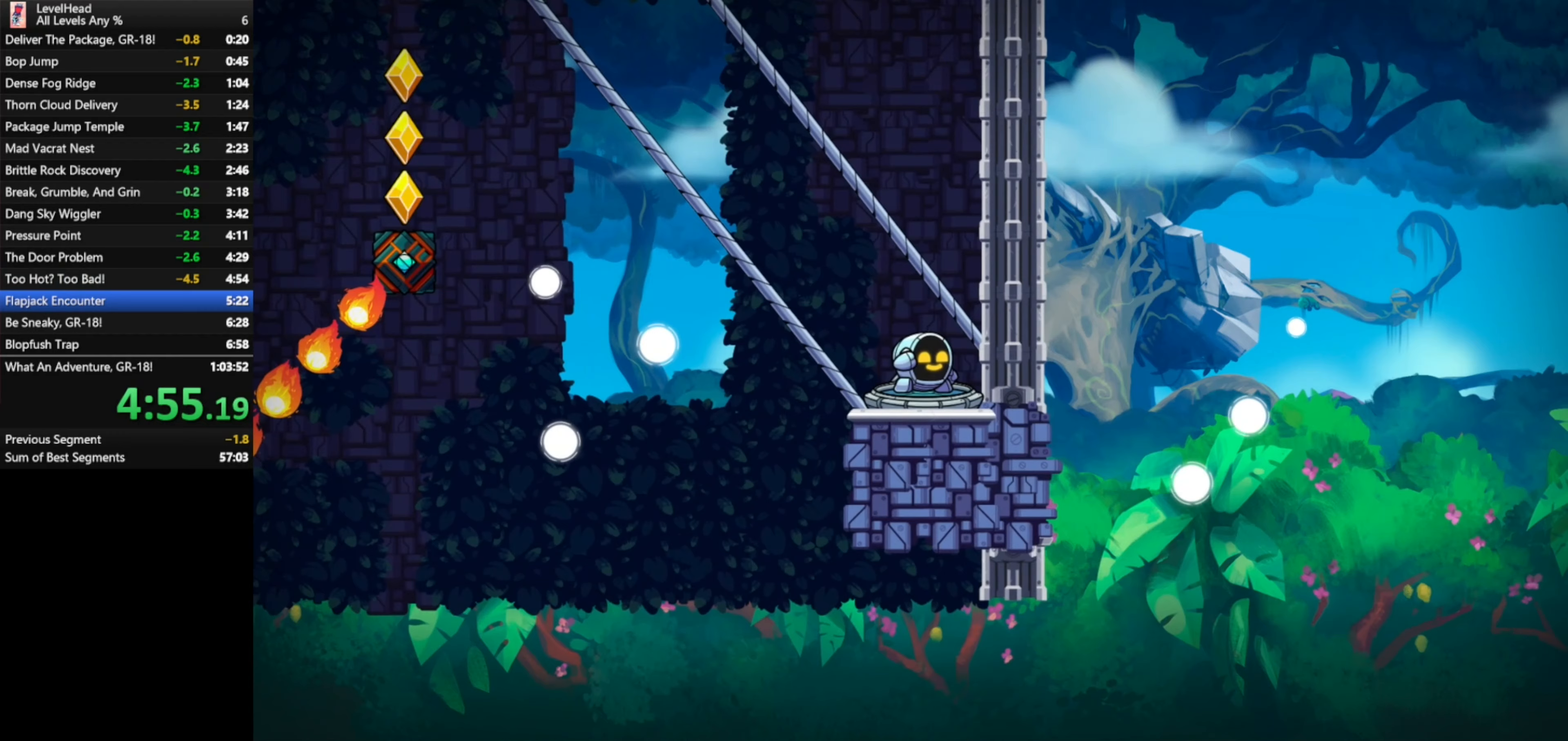
{"buttons": ["R1"], "left_stick": "center", "events": [[300, "R1", "down"], [433, "R1", "up"], [500, "R1", "down"]]}